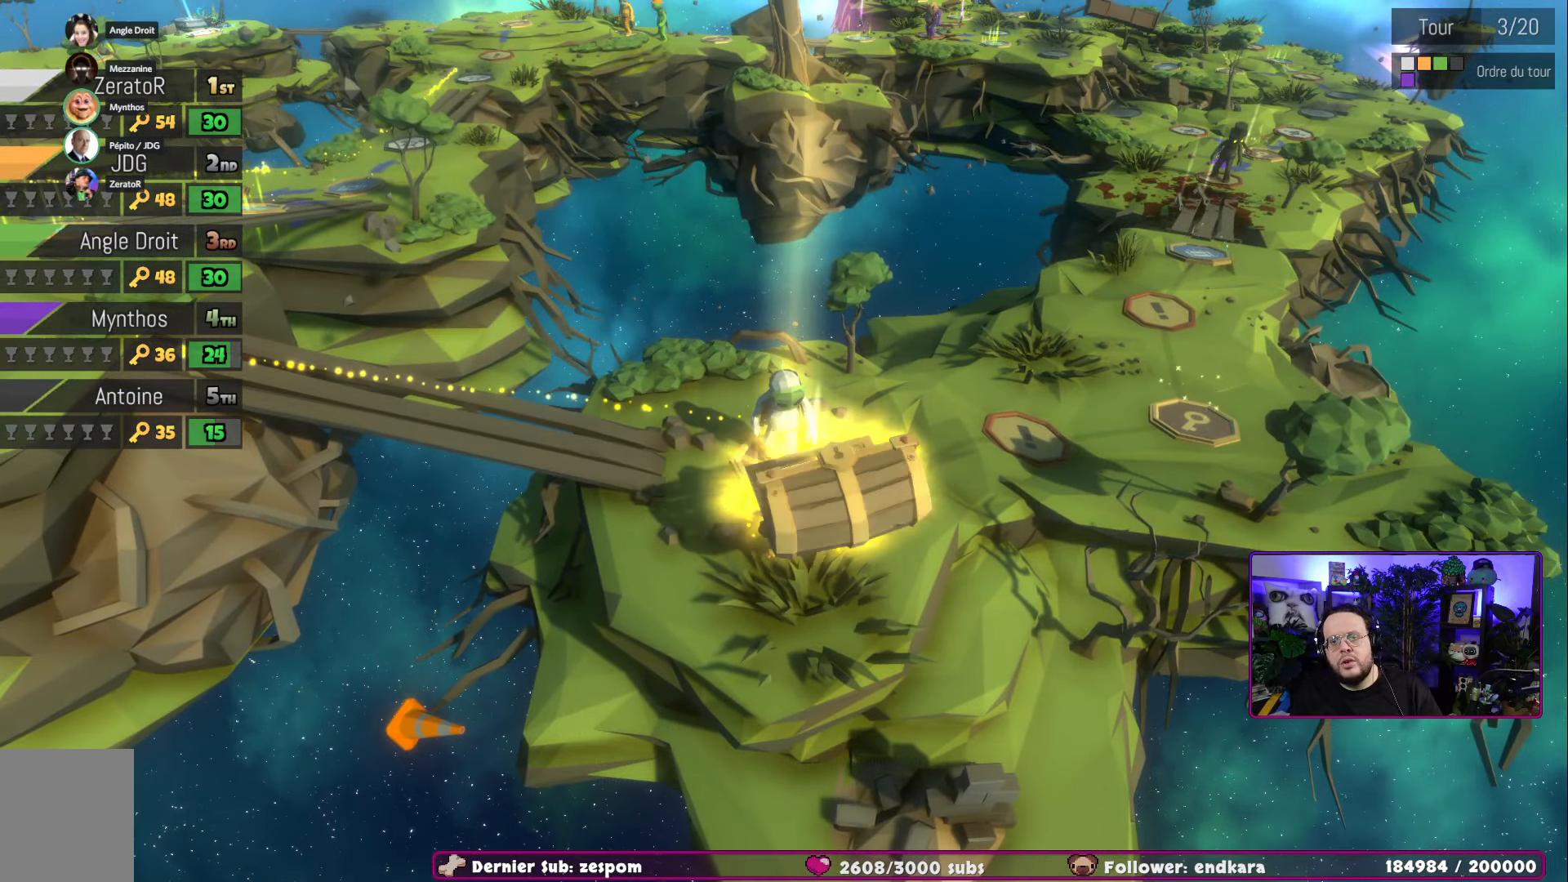
Gameplay with a controller (Xbox layout); each line is a JSON object with the inputs held at the frame after it. "events" lists button and stick changes between this image and that frame as [ms after this image, input, new state], when the widget could be followed in between.
{"buttons": [], "left_stick": "center", "right_stick": "center", "events": []}
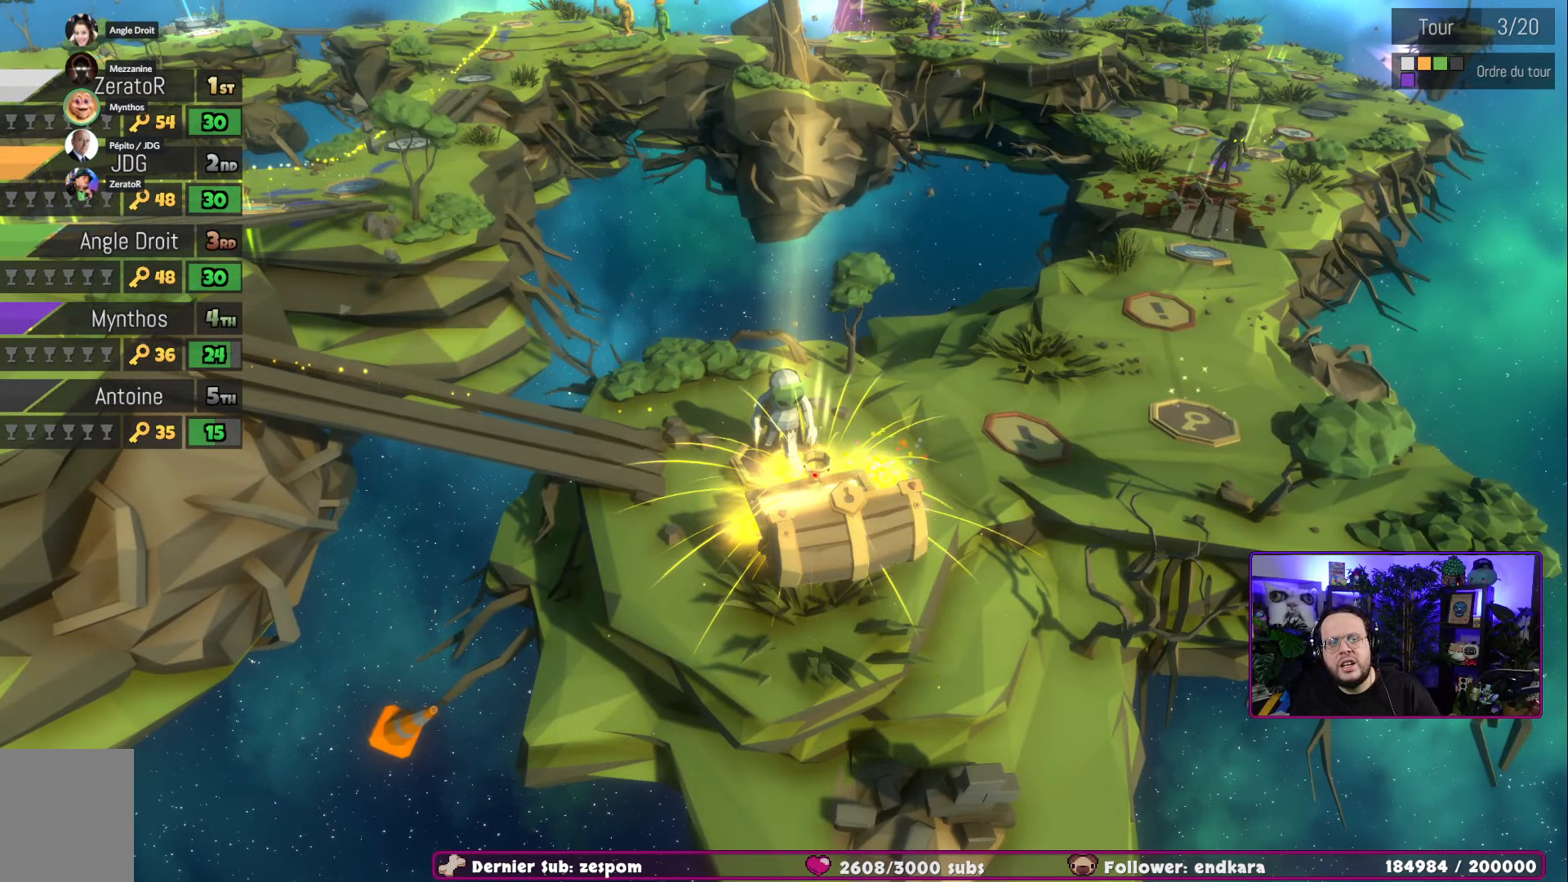
{"buttons": [], "left_stick": "center", "right_stick": "center", "events": []}
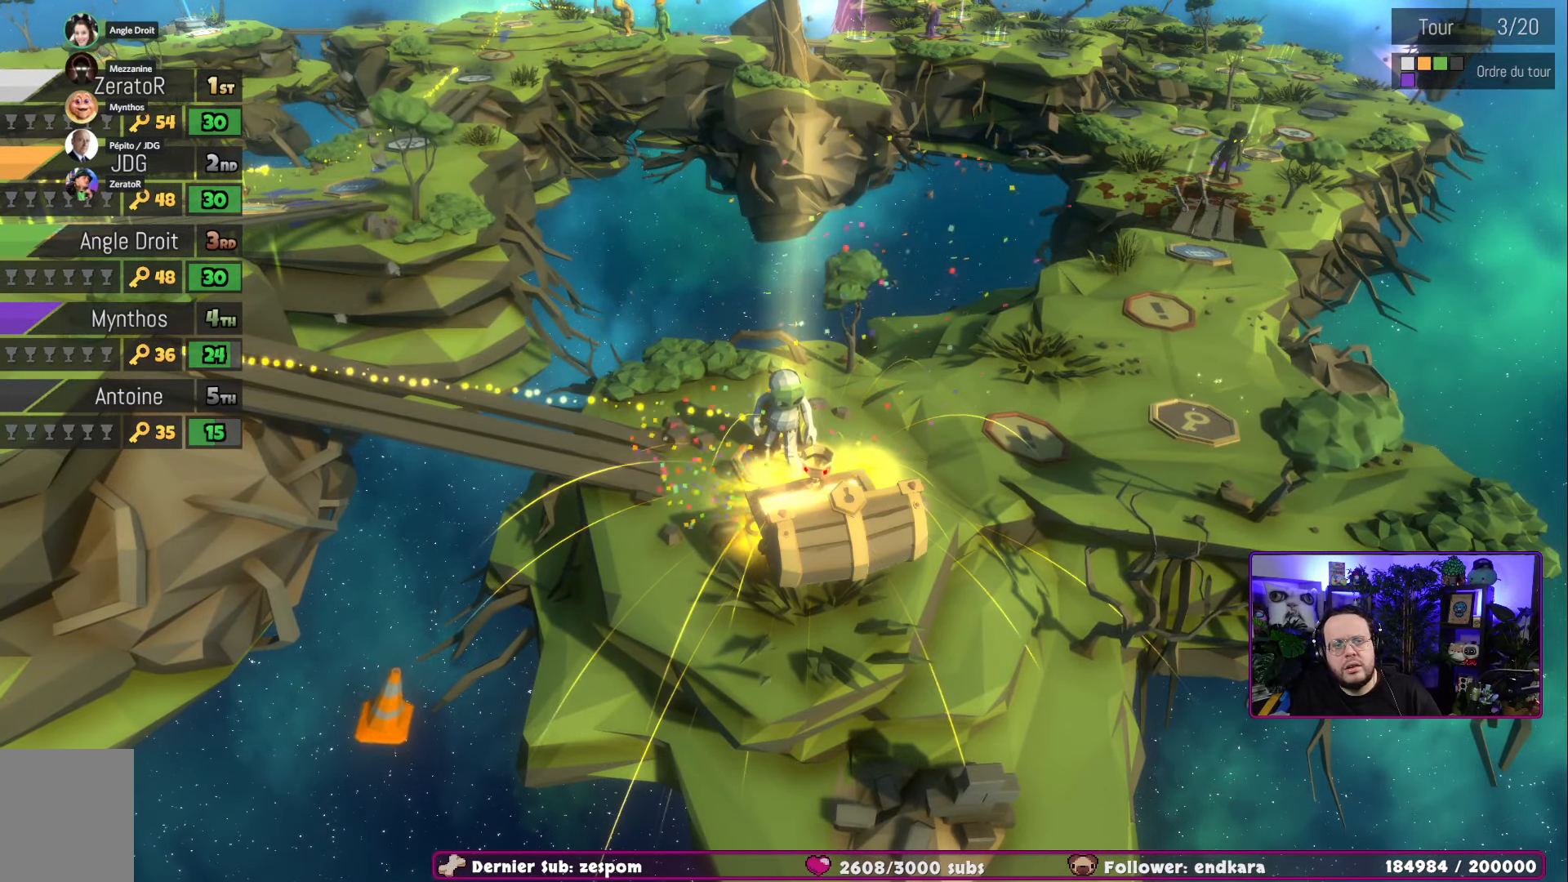
{"buttons": [], "left_stick": "center", "right_stick": "center", "events": []}
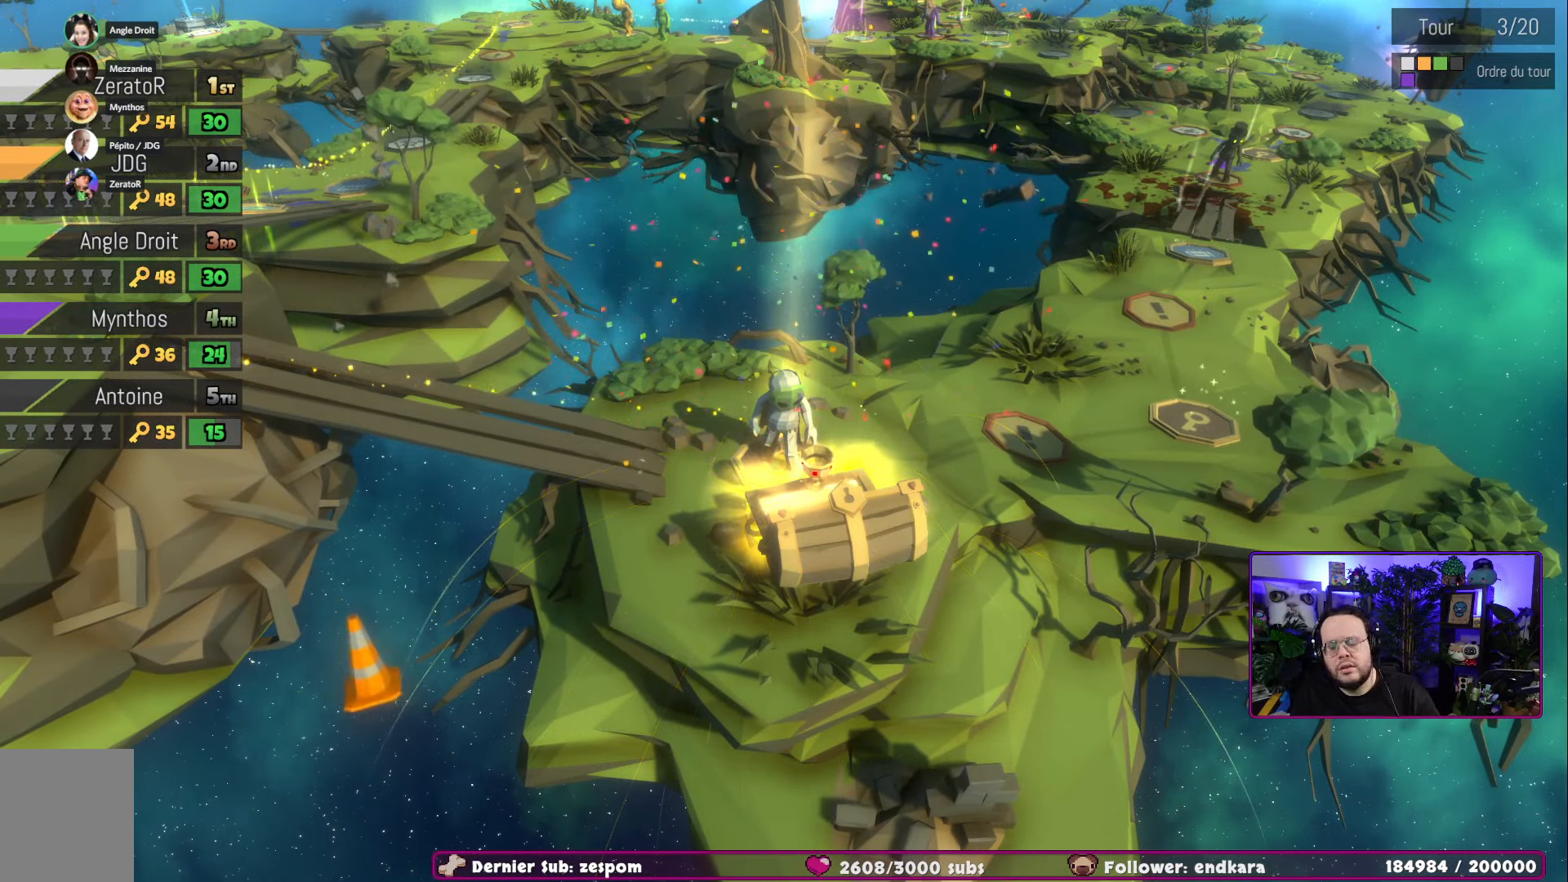
{"buttons": [], "left_stick": "center", "right_stick": "center", "events": []}
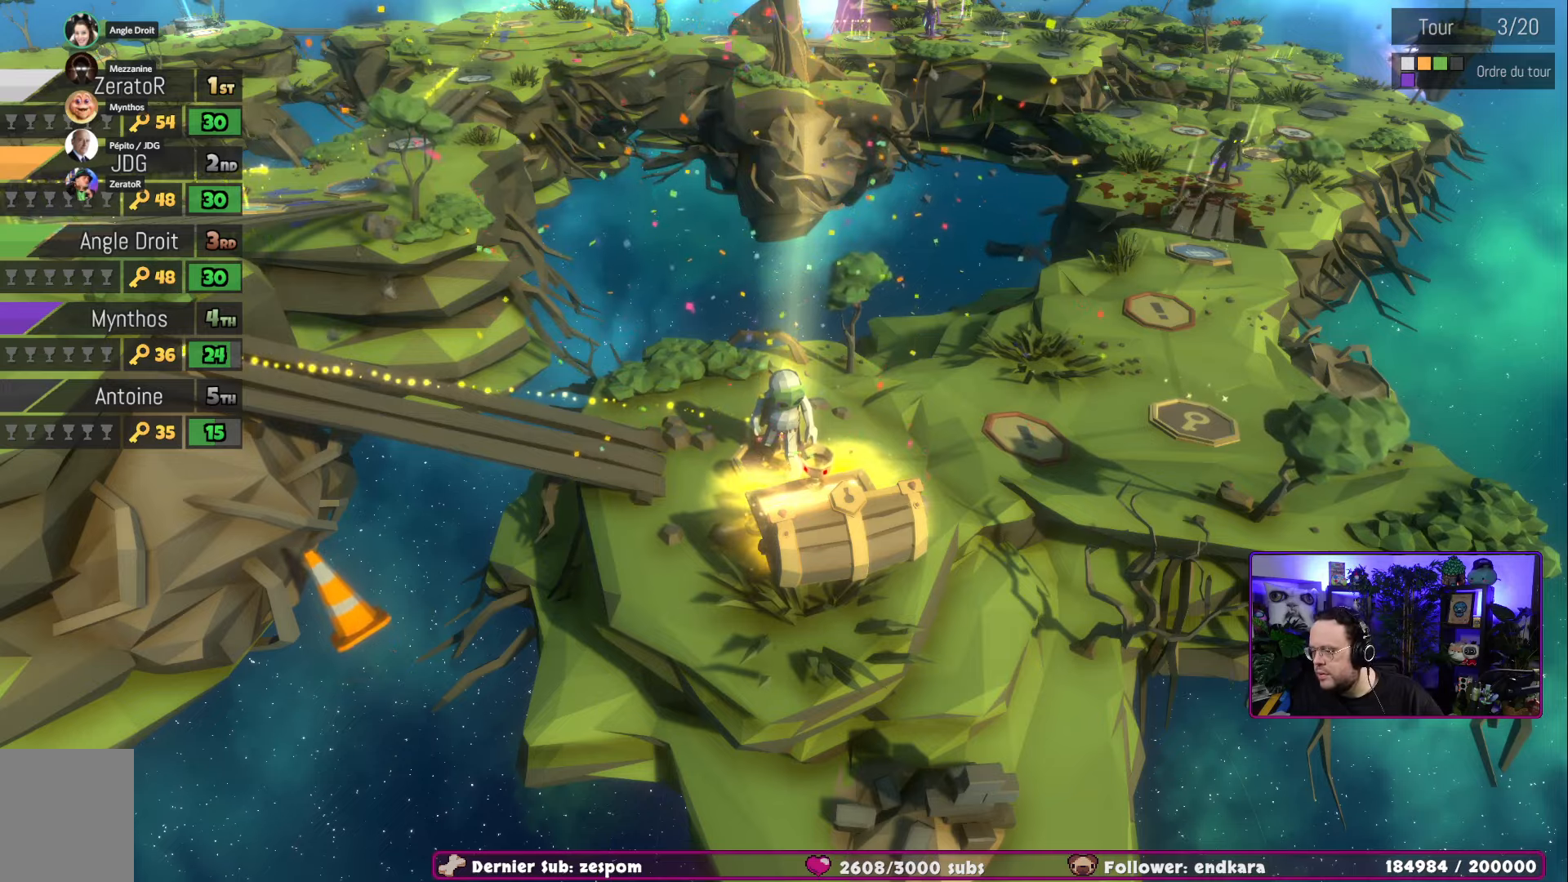
{"buttons": [], "left_stick": "center", "right_stick": "center", "events": []}
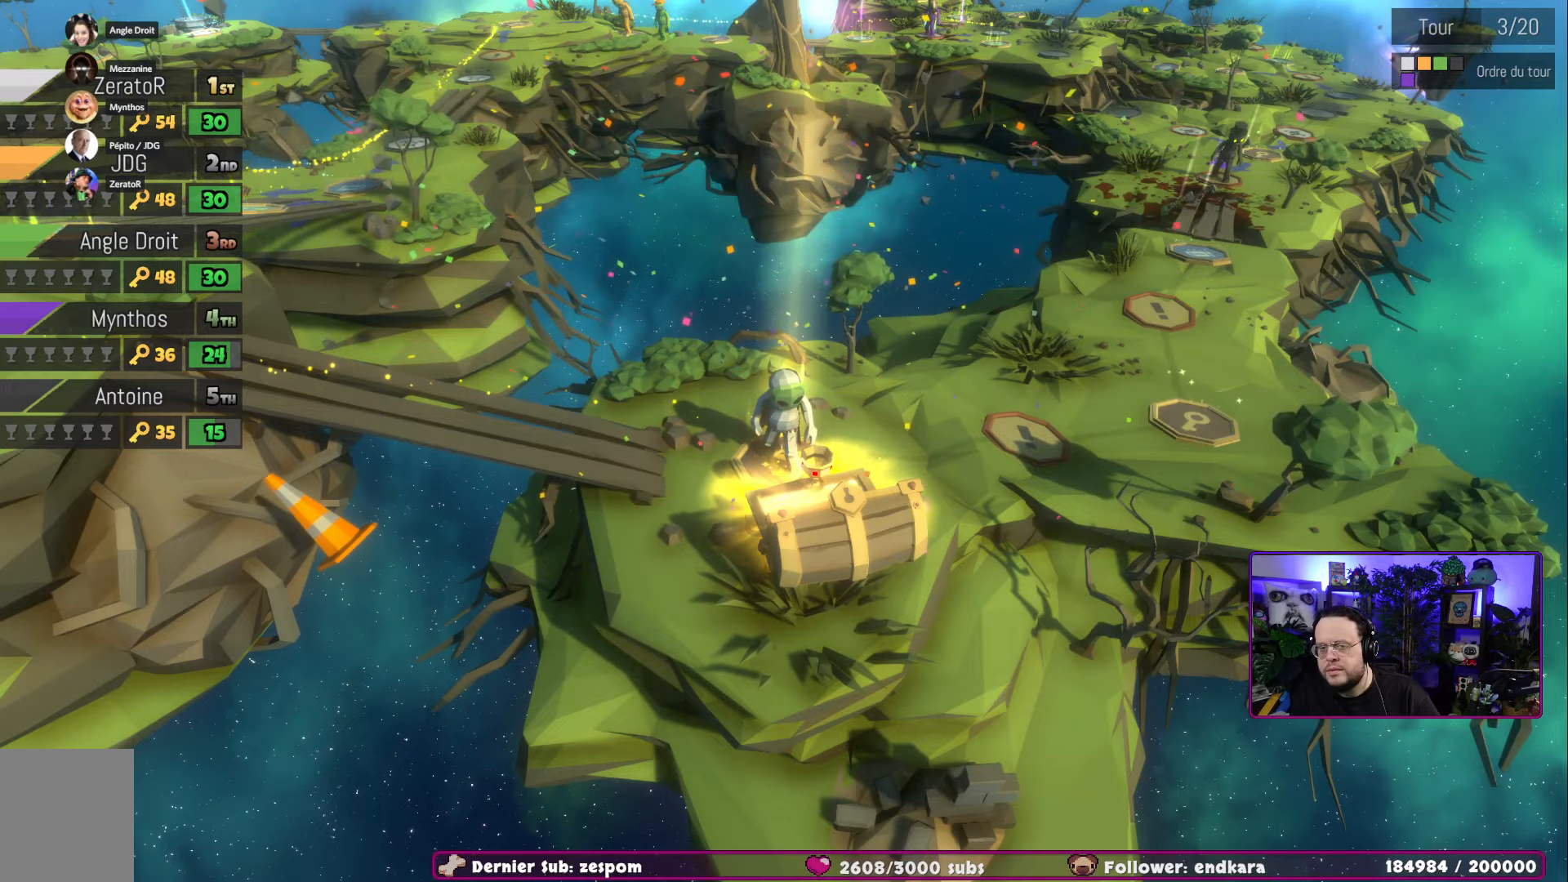
{"buttons": [], "left_stick": "center", "right_stick": "center", "events": []}
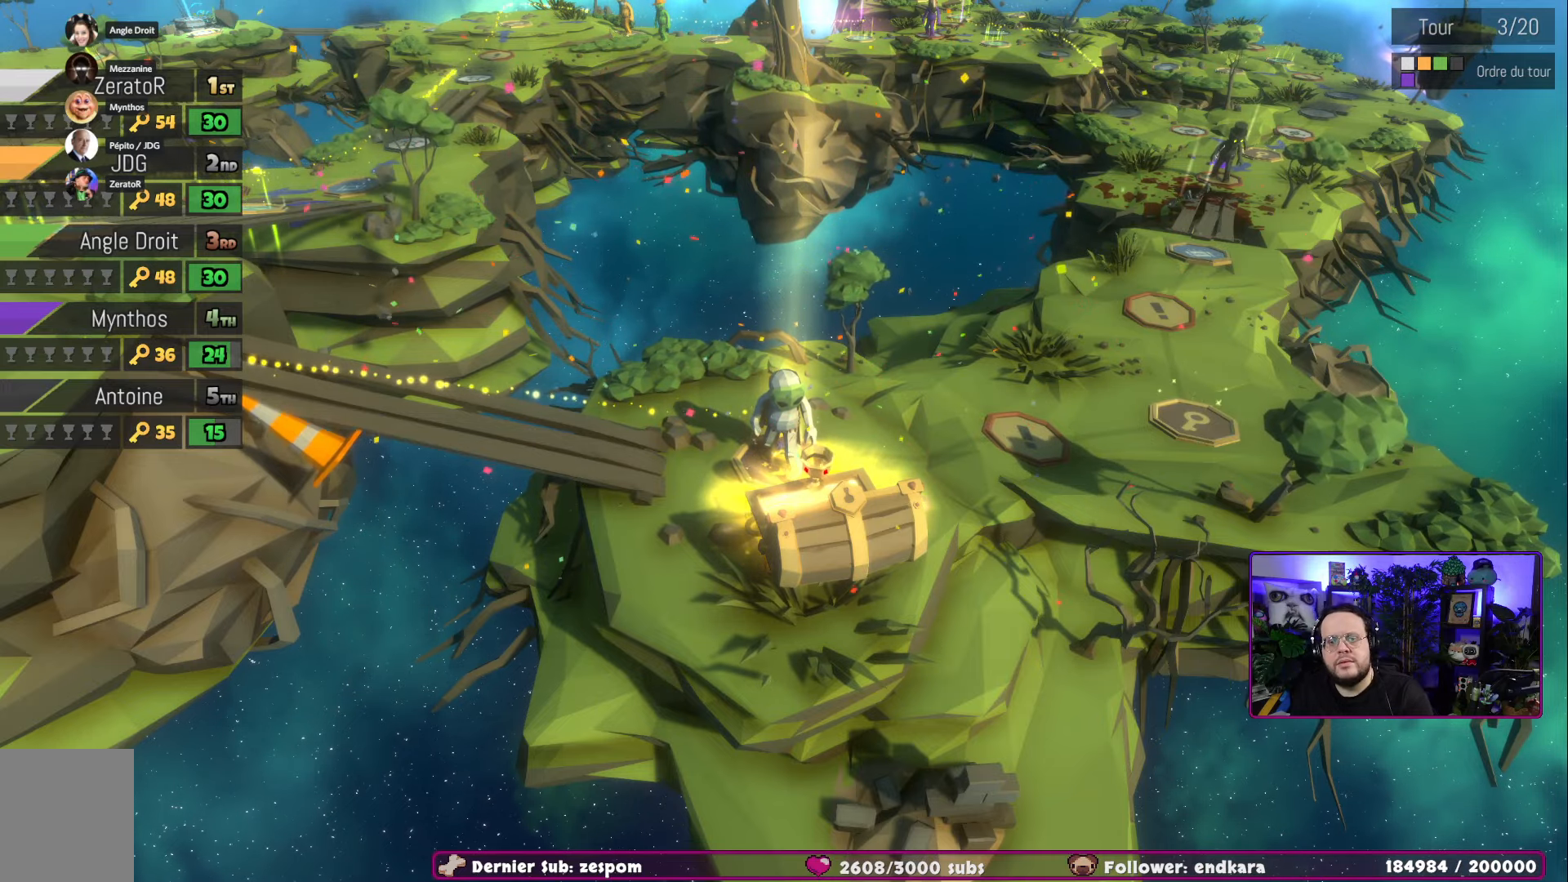
{"buttons": [], "left_stick": "center", "right_stick": "center", "events": []}
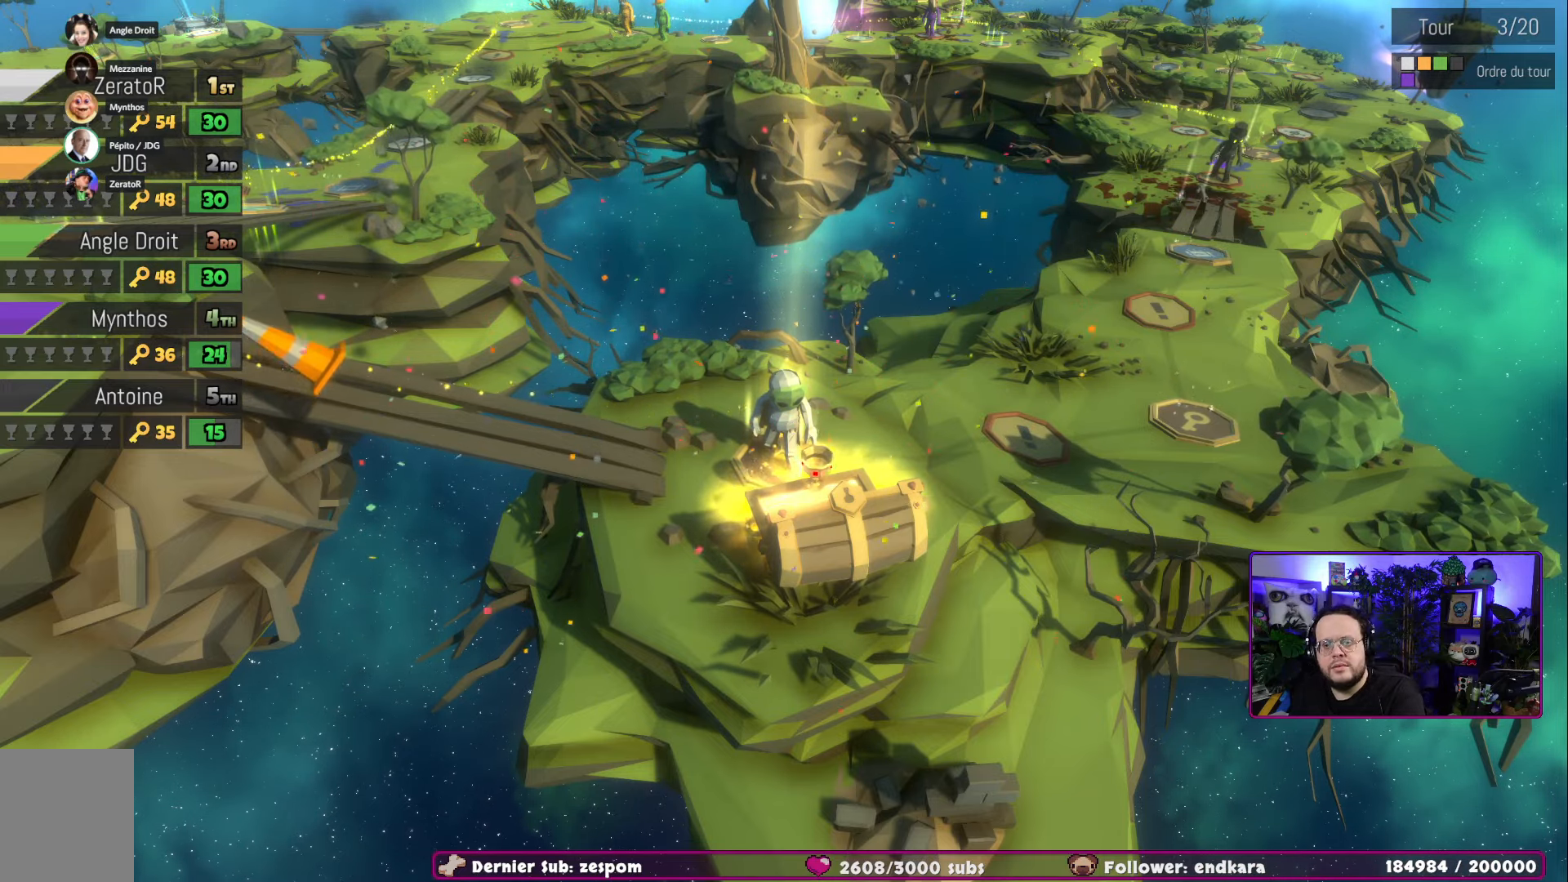
{"buttons": ["A"], "left_stick": "center", "right_stick": "center", "events": [[484, "A", "down"]]}
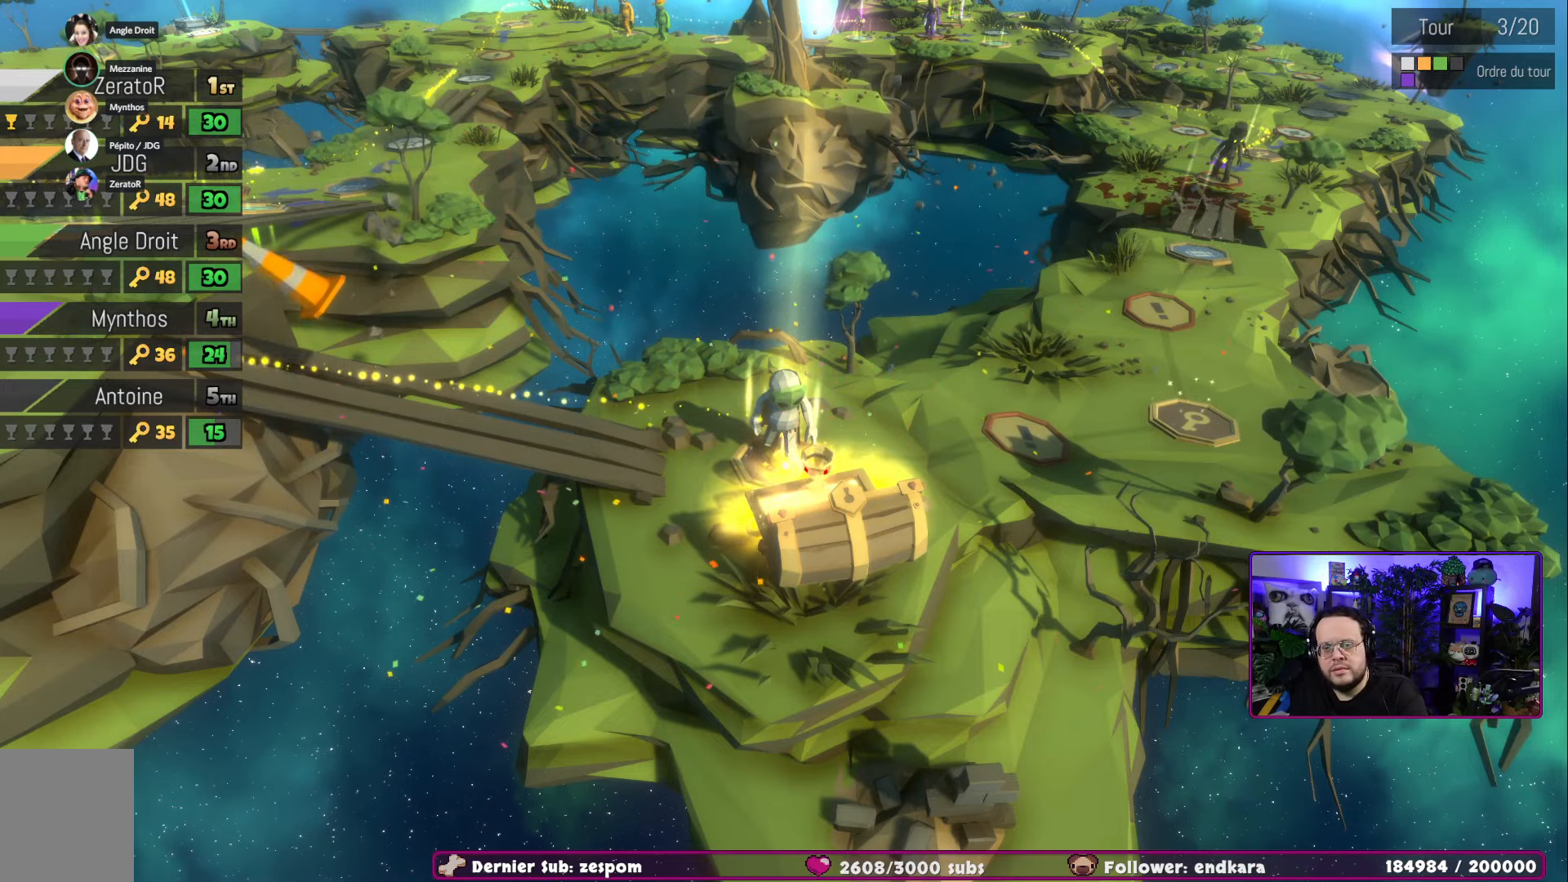
{"buttons": [], "left_stick": "center", "right_stick": "center", "events": [[150, "A", "up"]]}
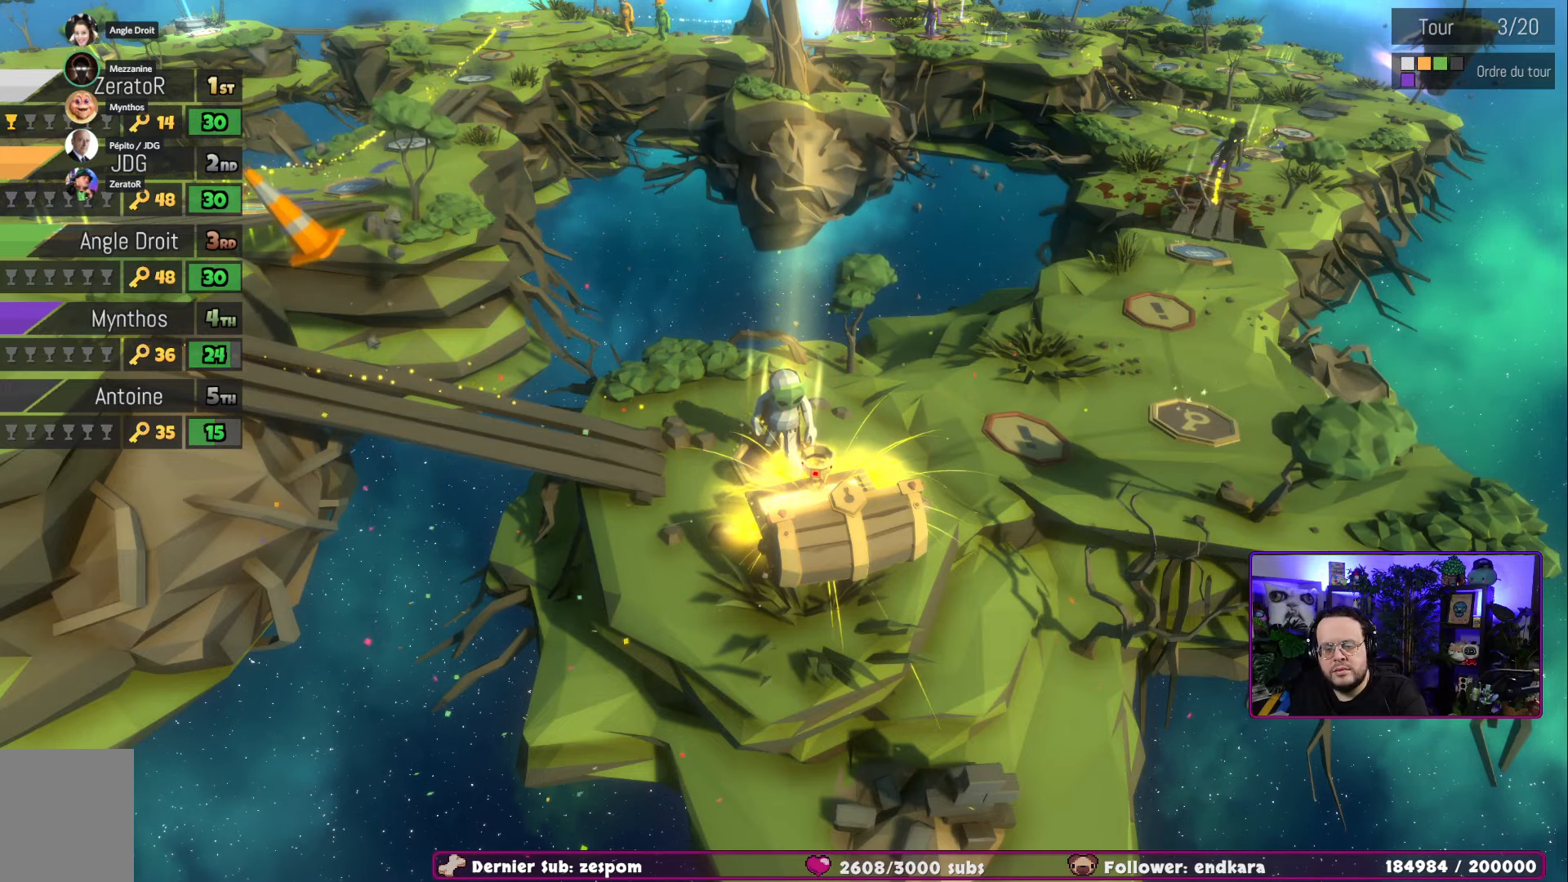
{"buttons": [], "left_stick": "center", "right_stick": "center", "events": []}
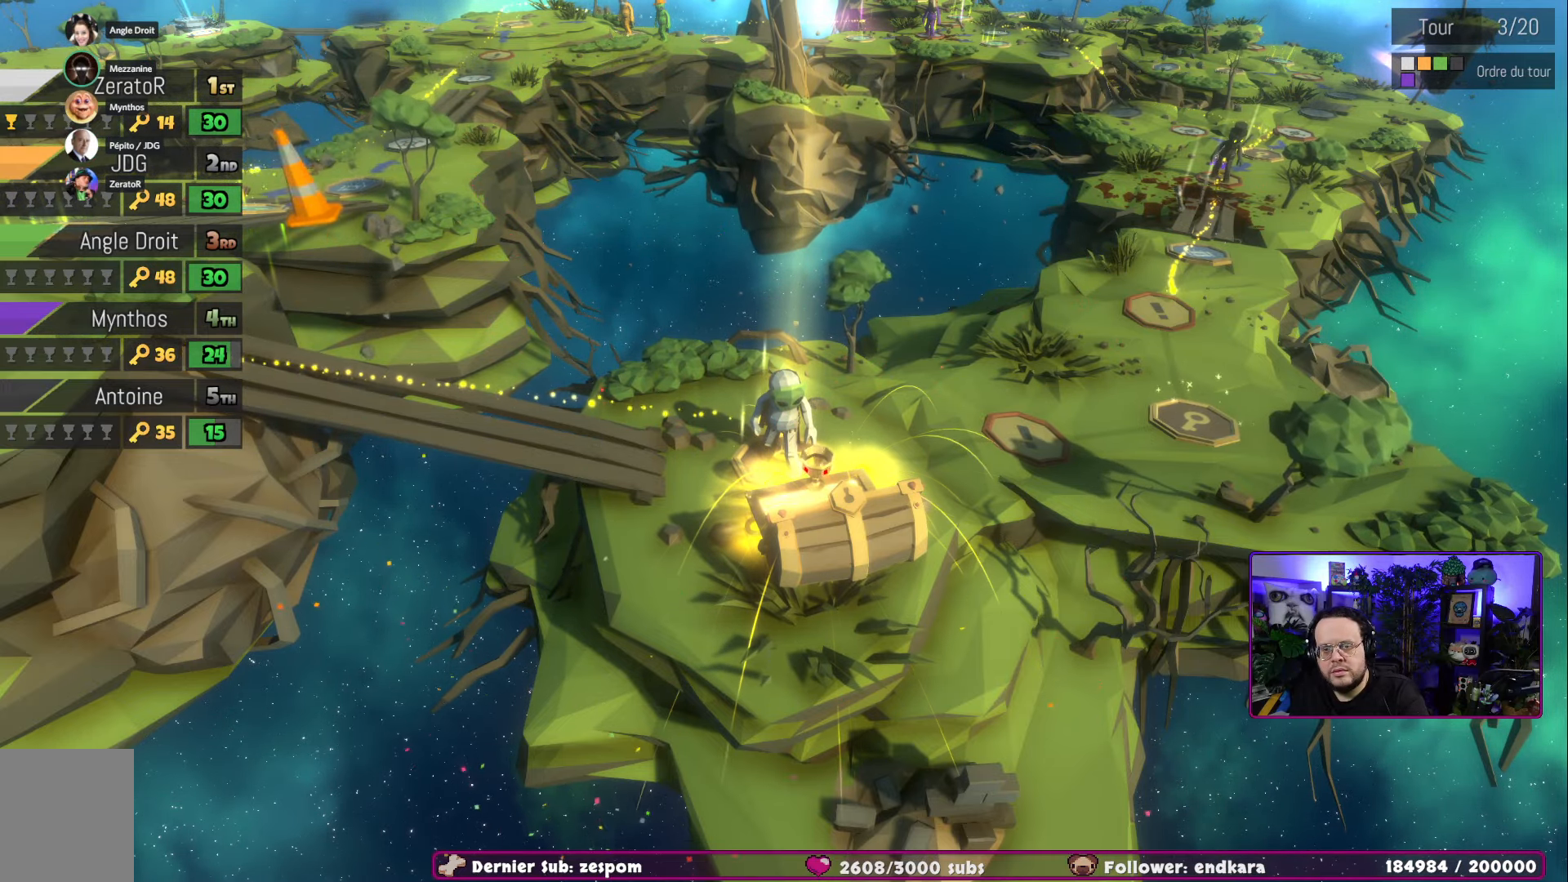
{"buttons": ["A"], "left_stick": "center", "right_stick": "center", "events": [[383, "A", "down"]]}
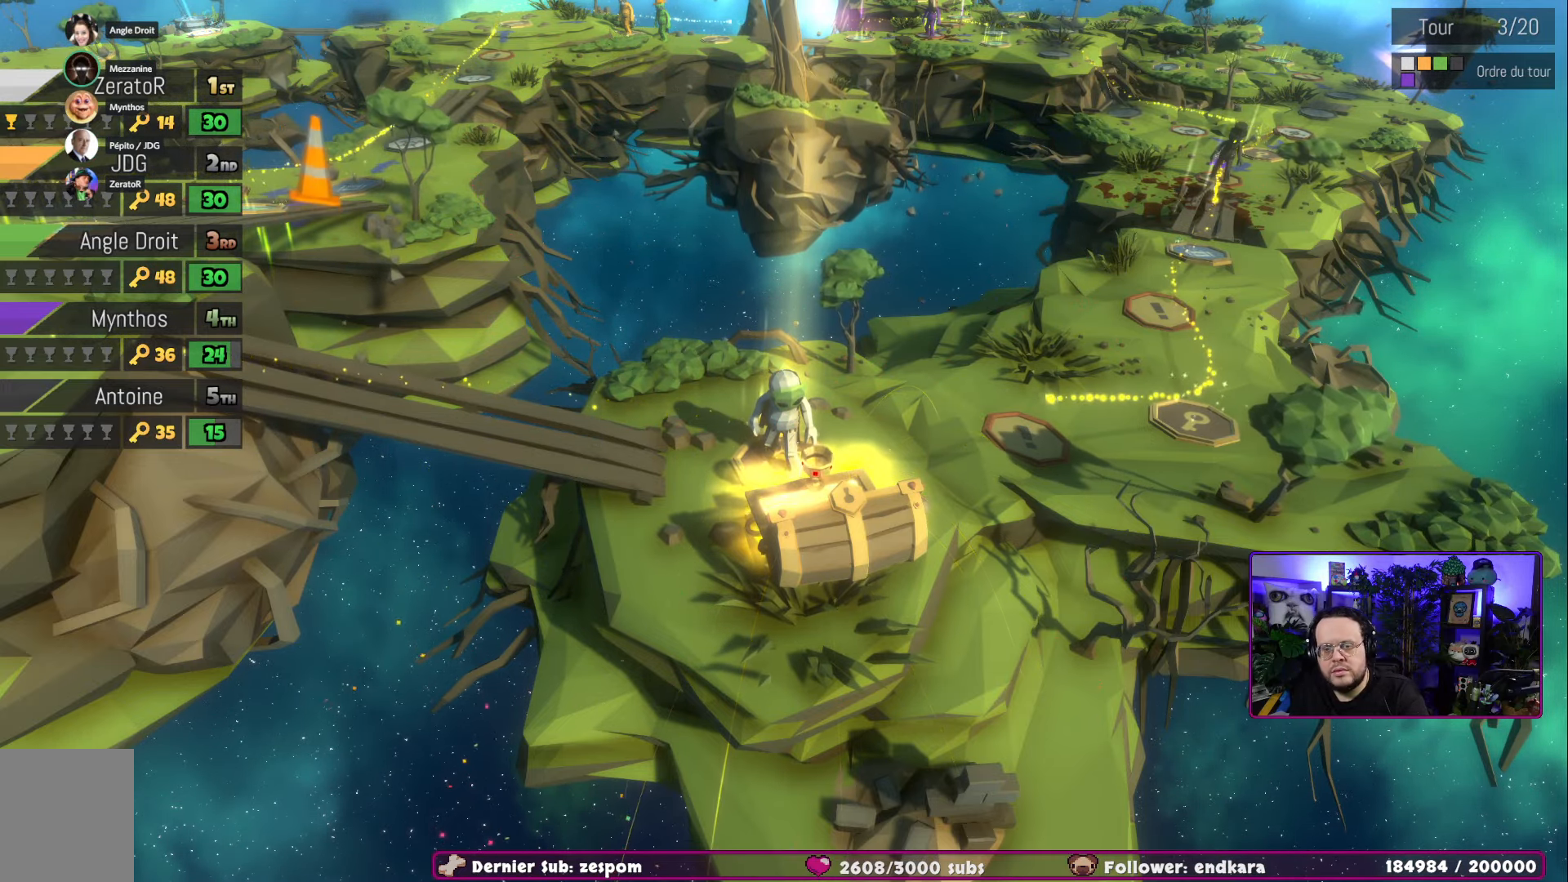
{"buttons": [], "left_stick": "center", "right_stick": "center", "events": [[83, "A", "up"]]}
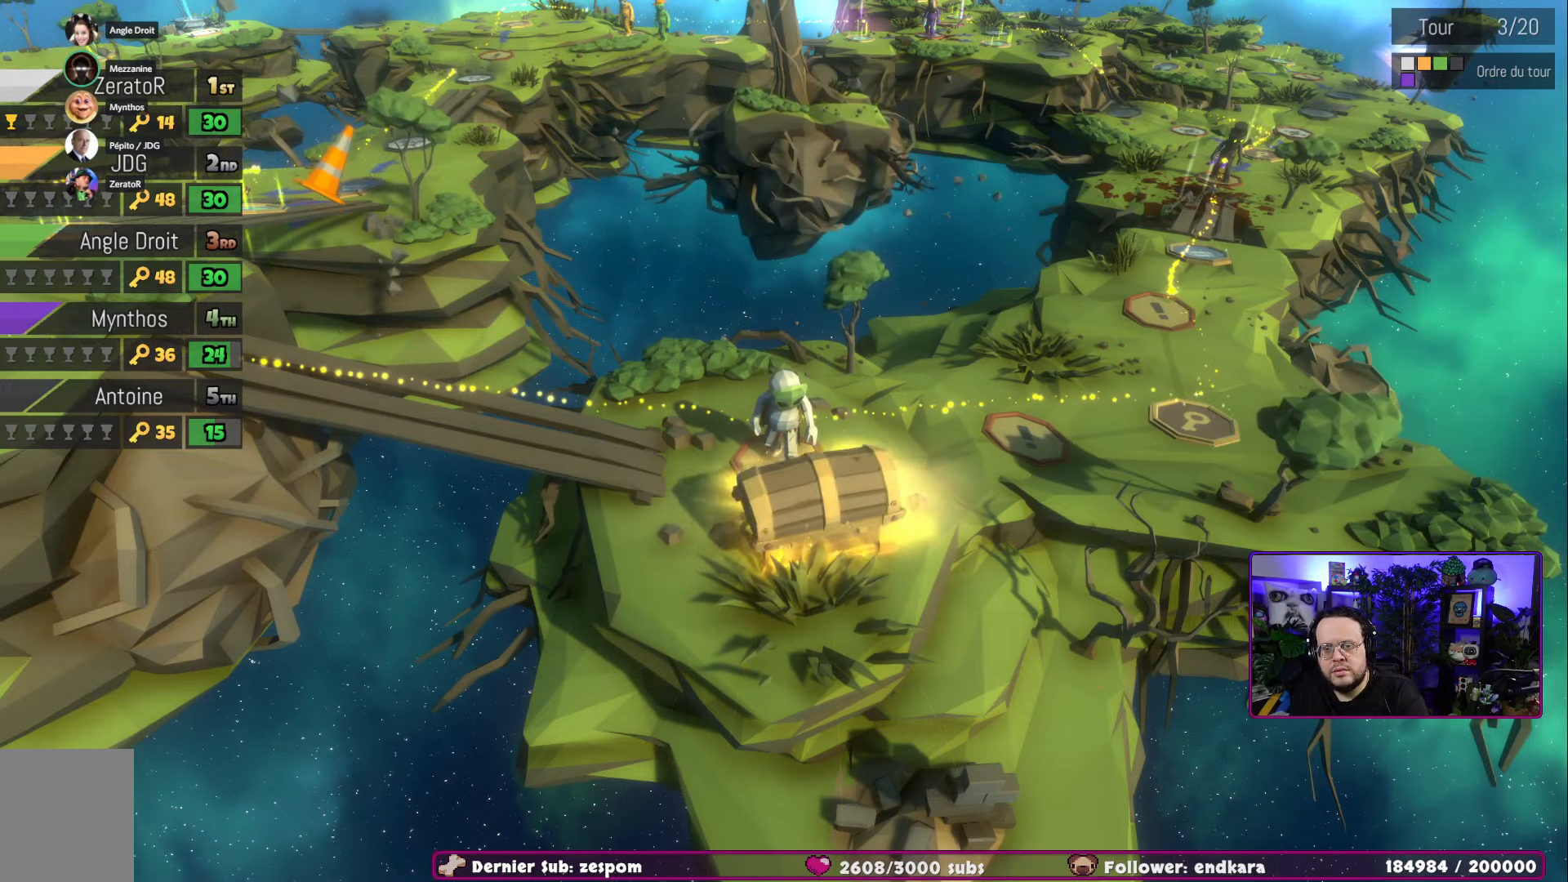
{"buttons": [], "left_stick": "center", "right_stick": "center", "events": []}
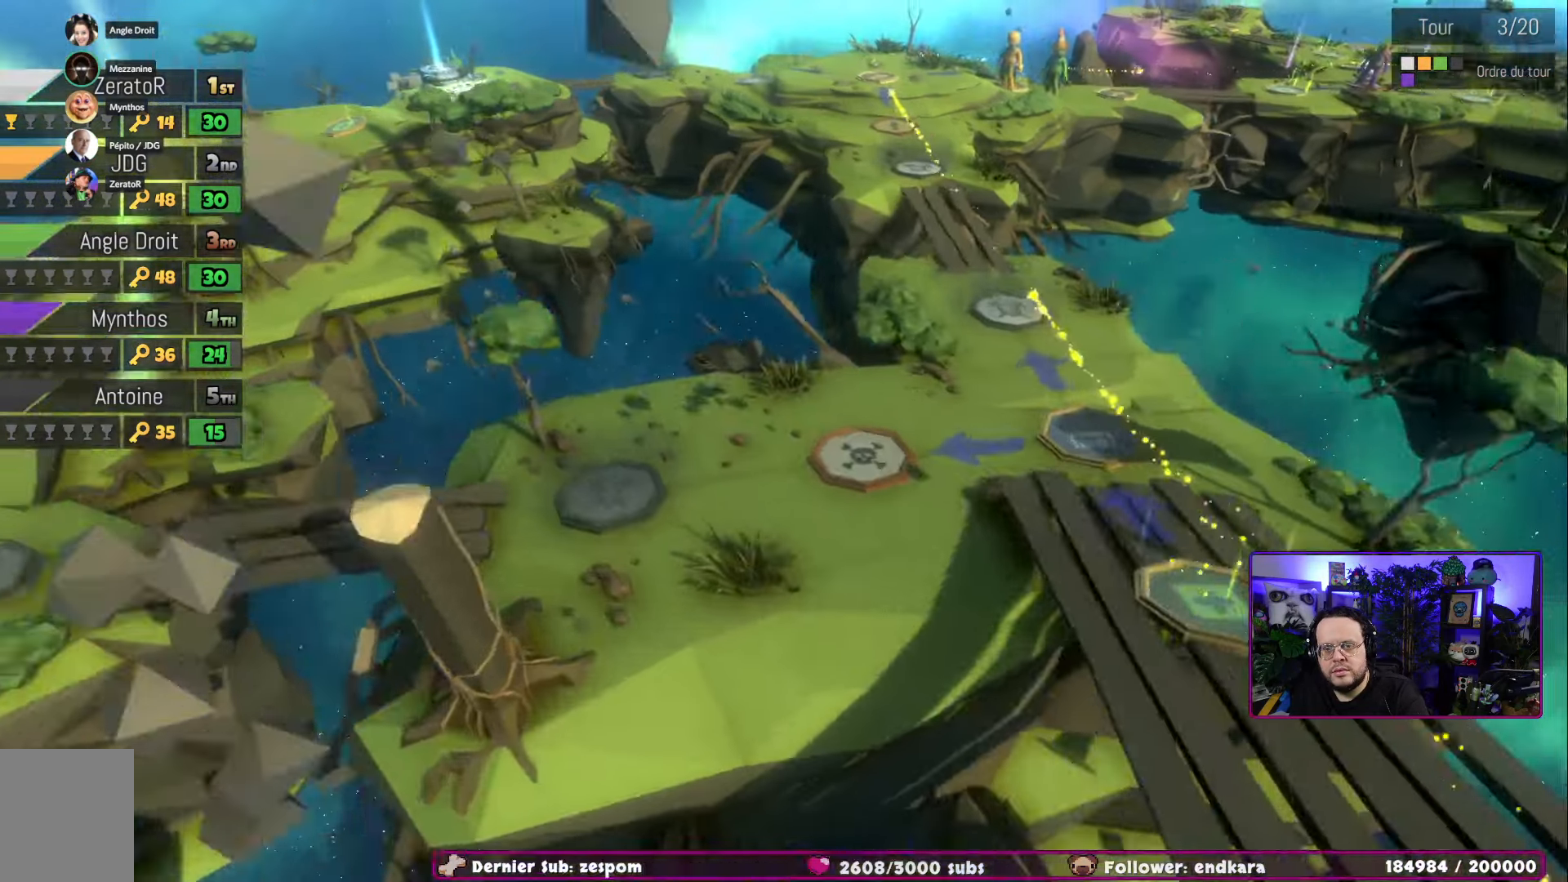
{"buttons": ["A"], "left_stick": "center", "right_stick": "center", "events": [[467, "A", "down"]]}
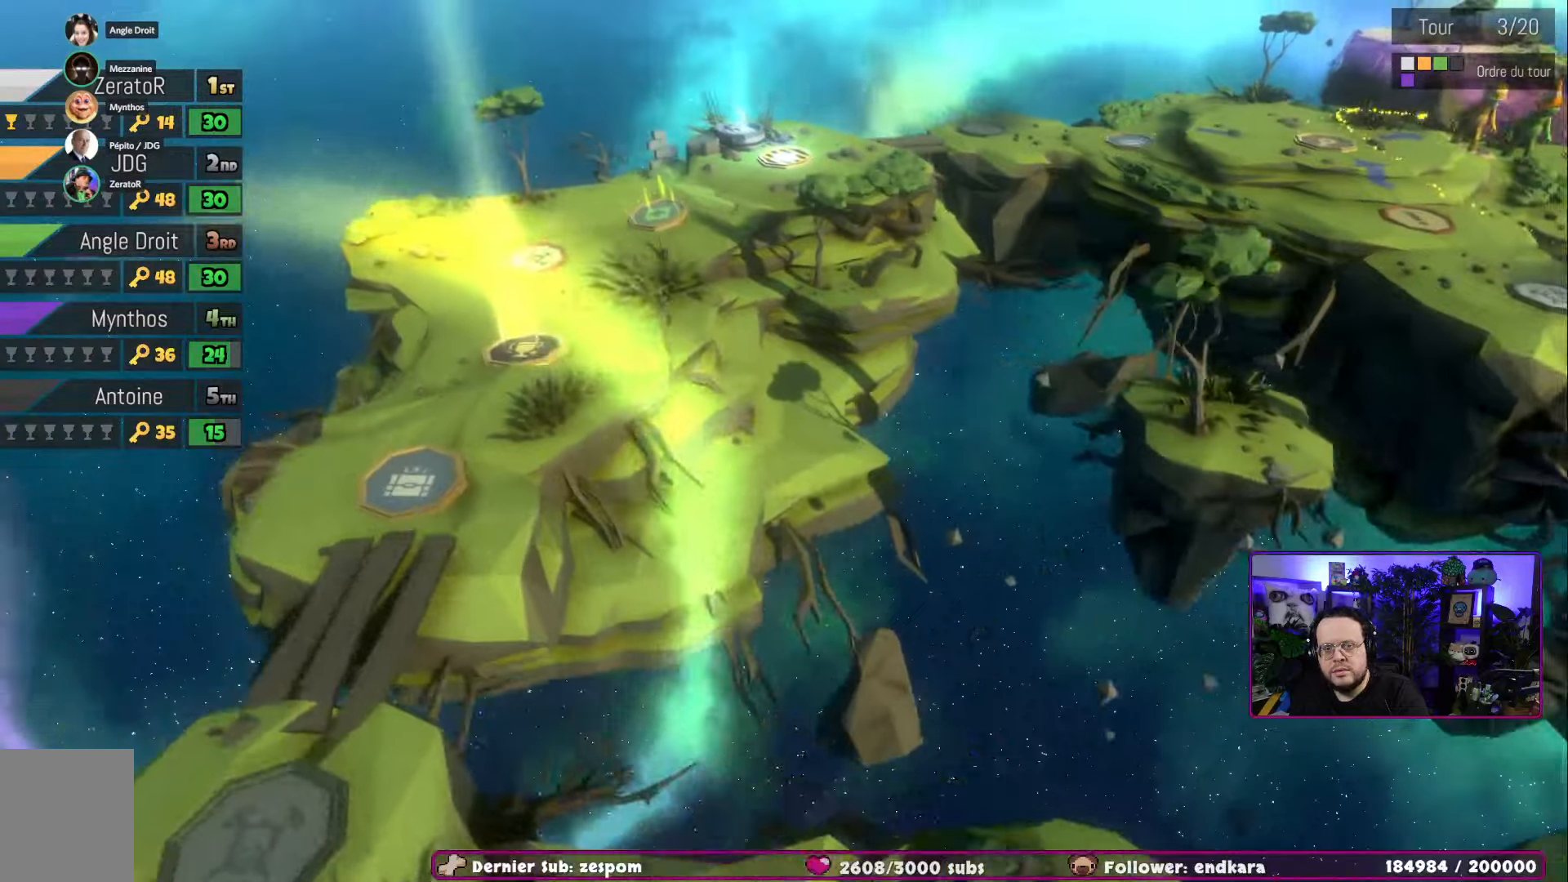
{"buttons": [], "left_stick": "center", "right_stick": "center", "events": [[167, "A", "up"]]}
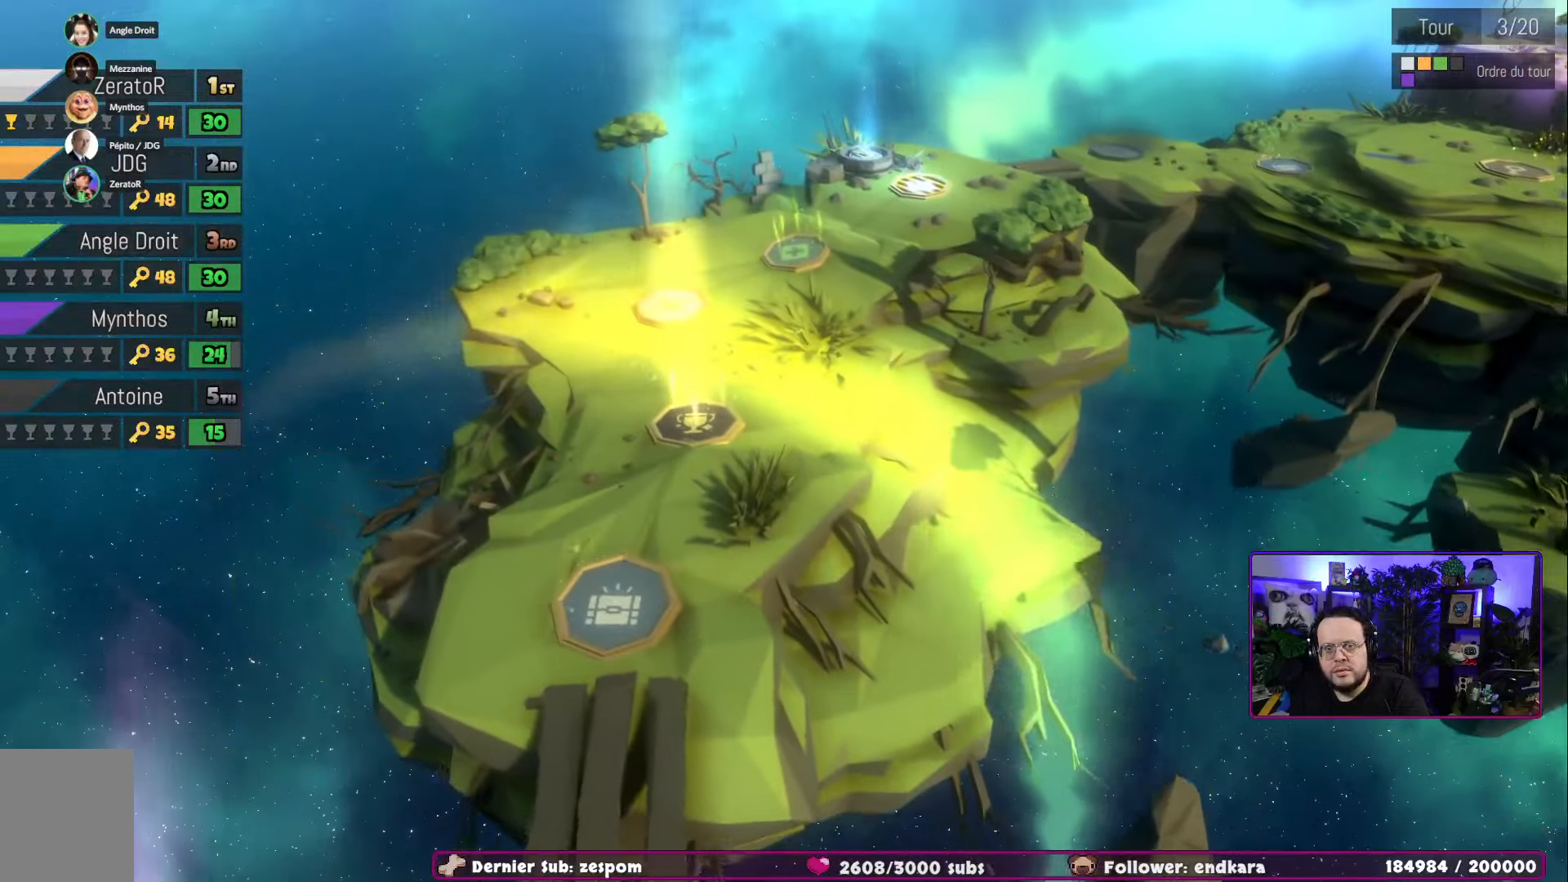
{"buttons": [], "left_stick": "center", "right_stick": "center", "events": []}
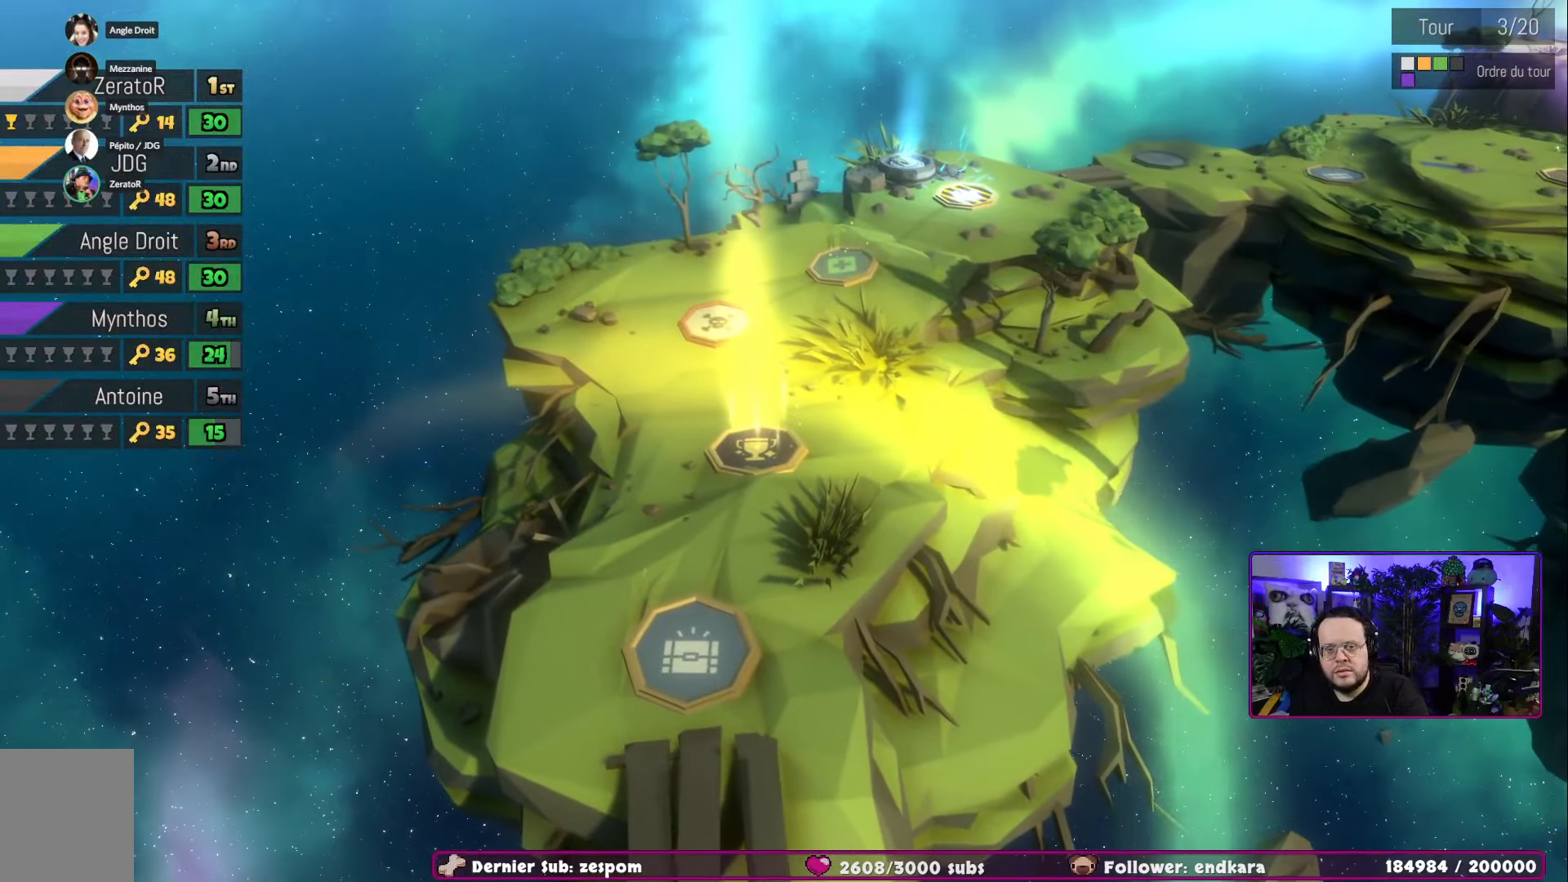
{"buttons": [], "left_stick": "center", "right_stick": "center", "events": [[50, "A", "down"], [267, "A", "up"]]}
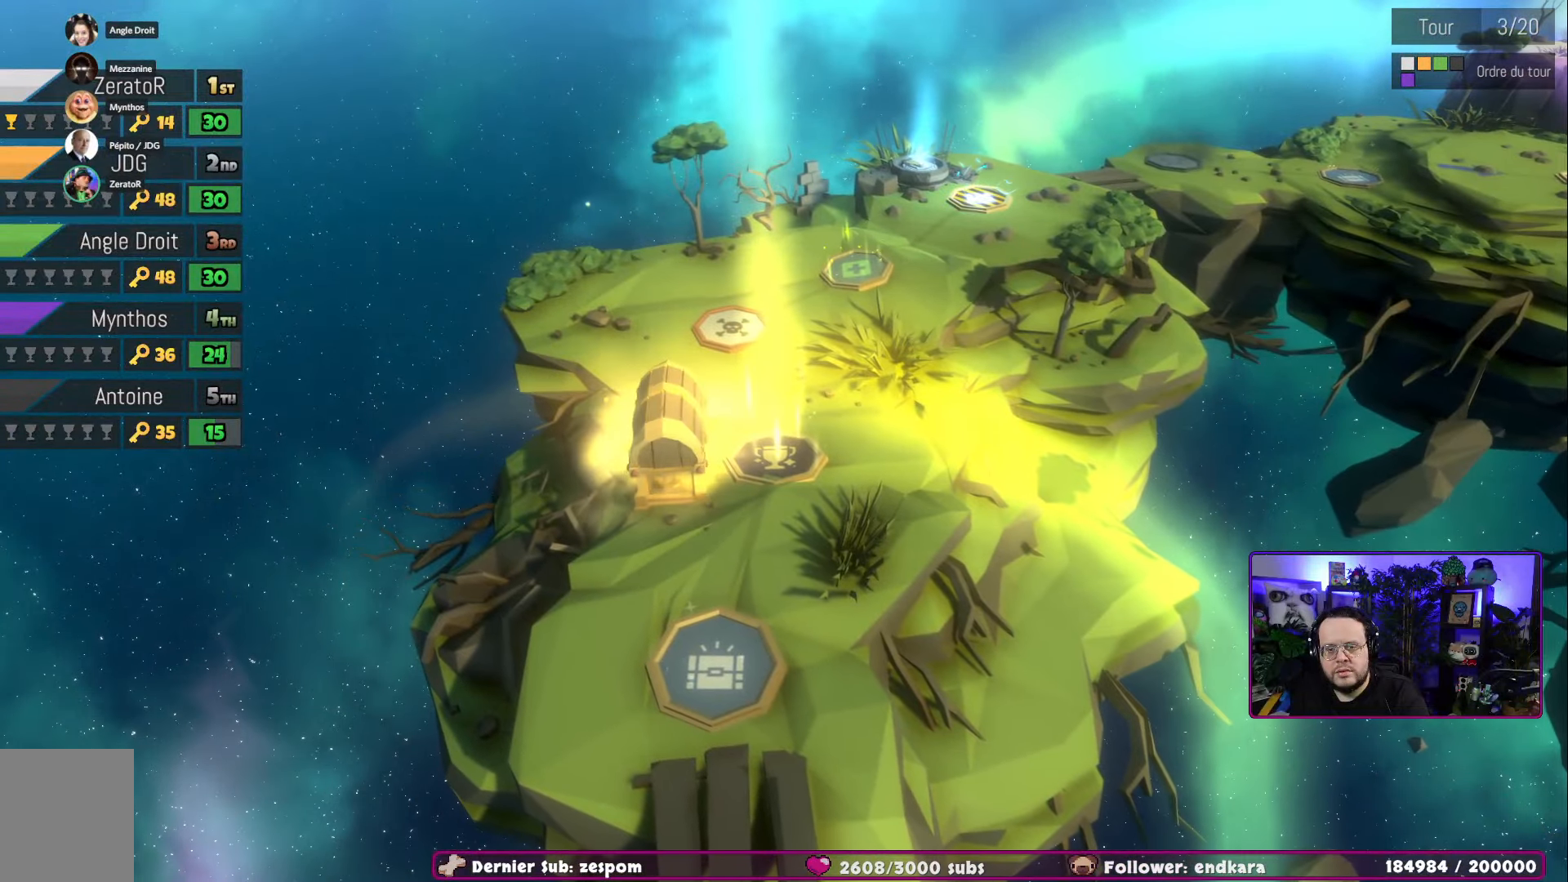
{"buttons": [], "left_stick": "center", "right_stick": "center", "events": []}
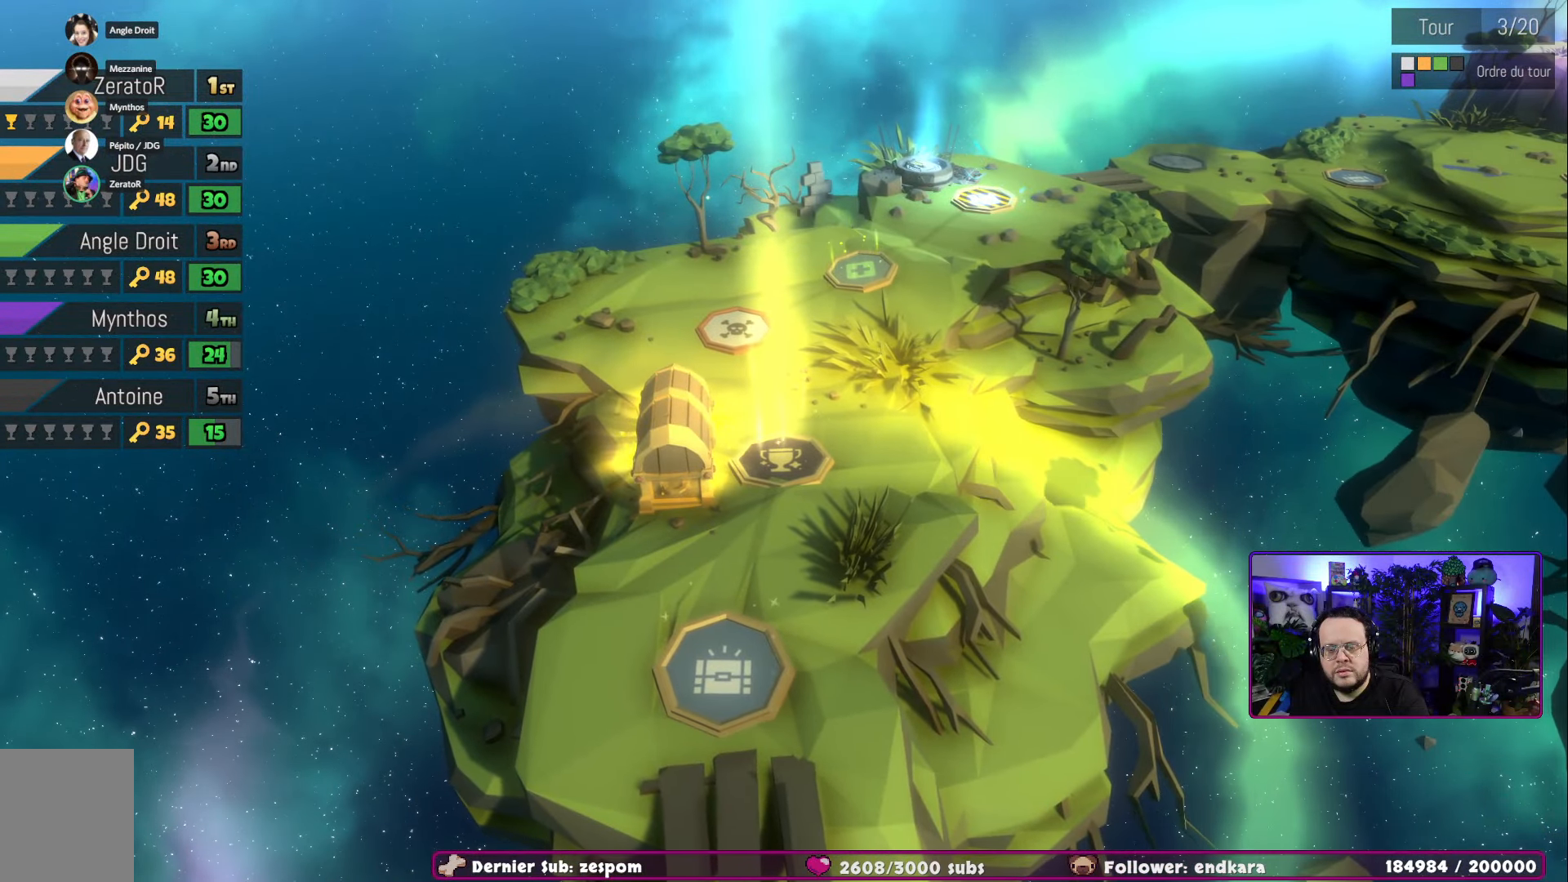
{"buttons": [], "left_stick": "center", "right_stick": "center", "events": [[16, "A", "down"], [167, "A", "up"]]}
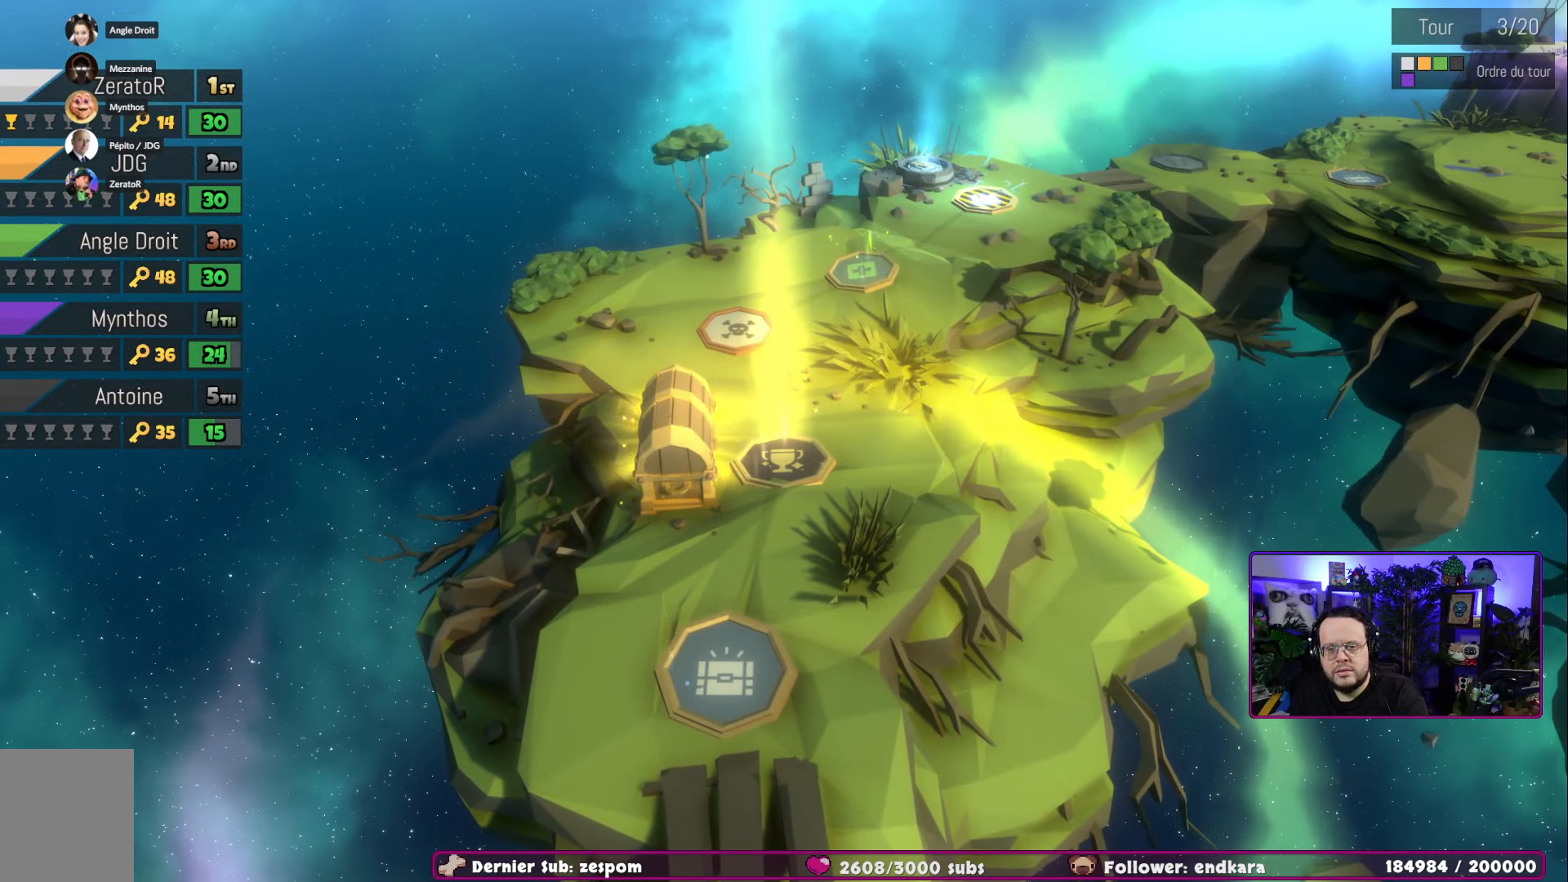
{"buttons": [], "left_stick": "center", "right_stick": "center", "events": []}
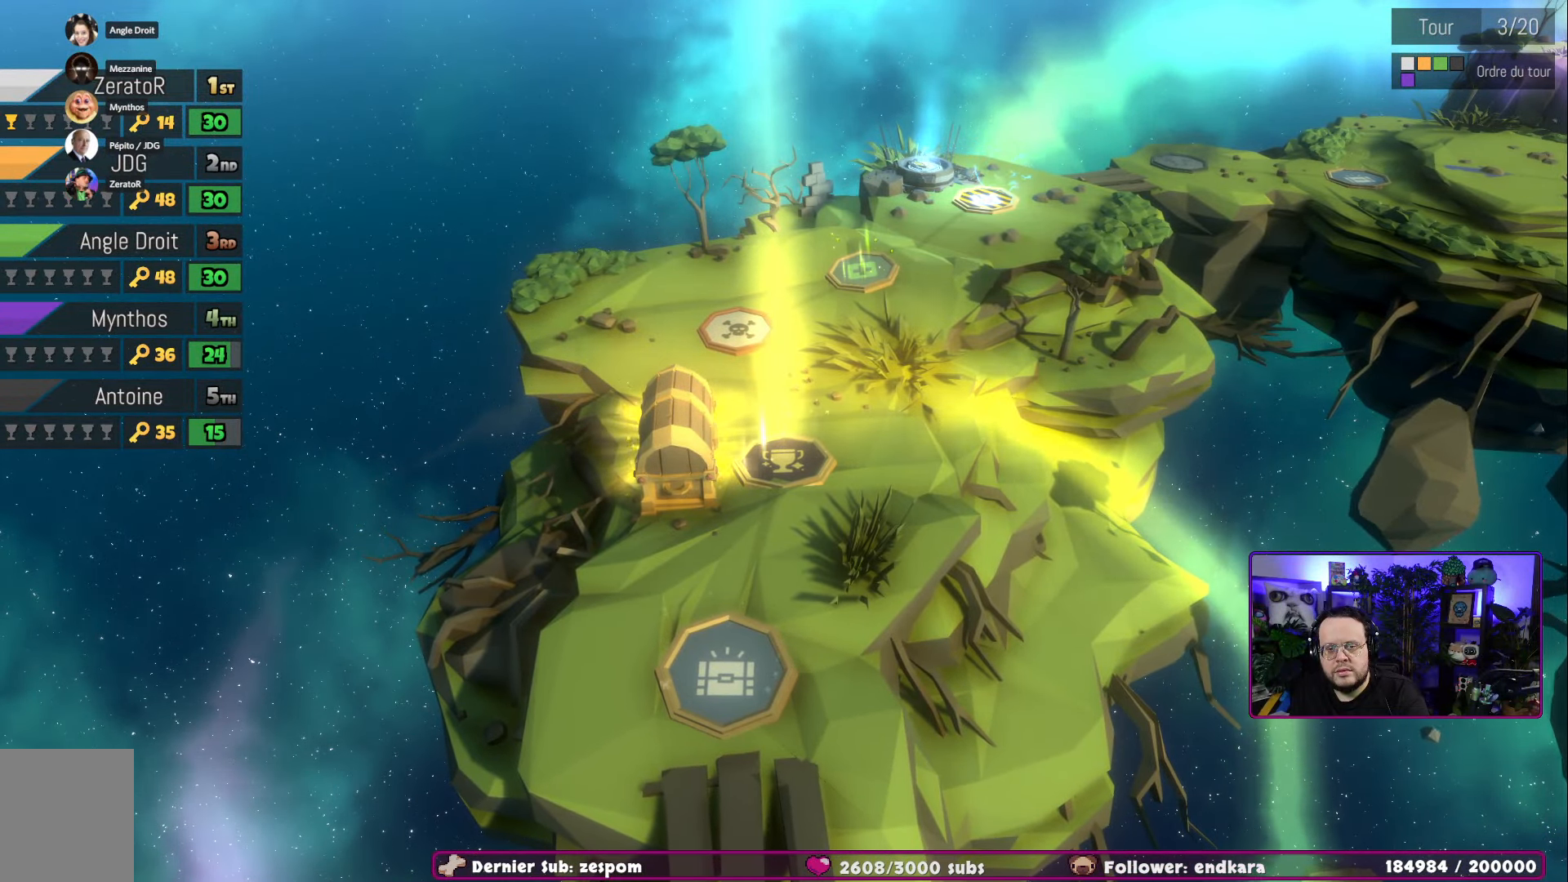
{"buttons": [], "left_stick": "center", "right_stick": "center", "events": []}
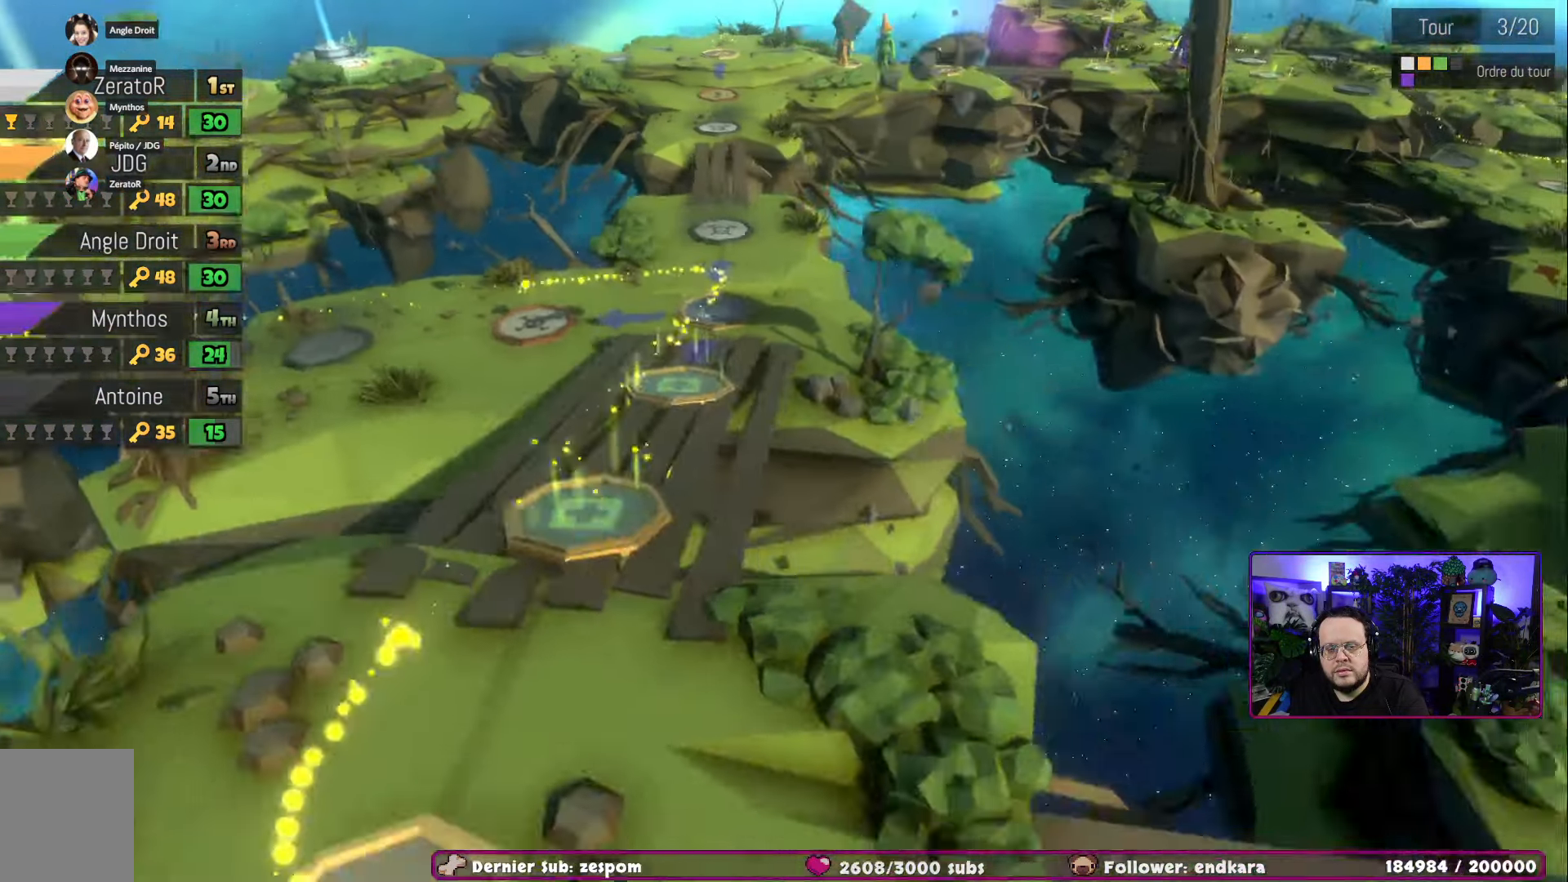
{"buttons": [], "left_stick": "center", "right_stick": "center", "events": []}
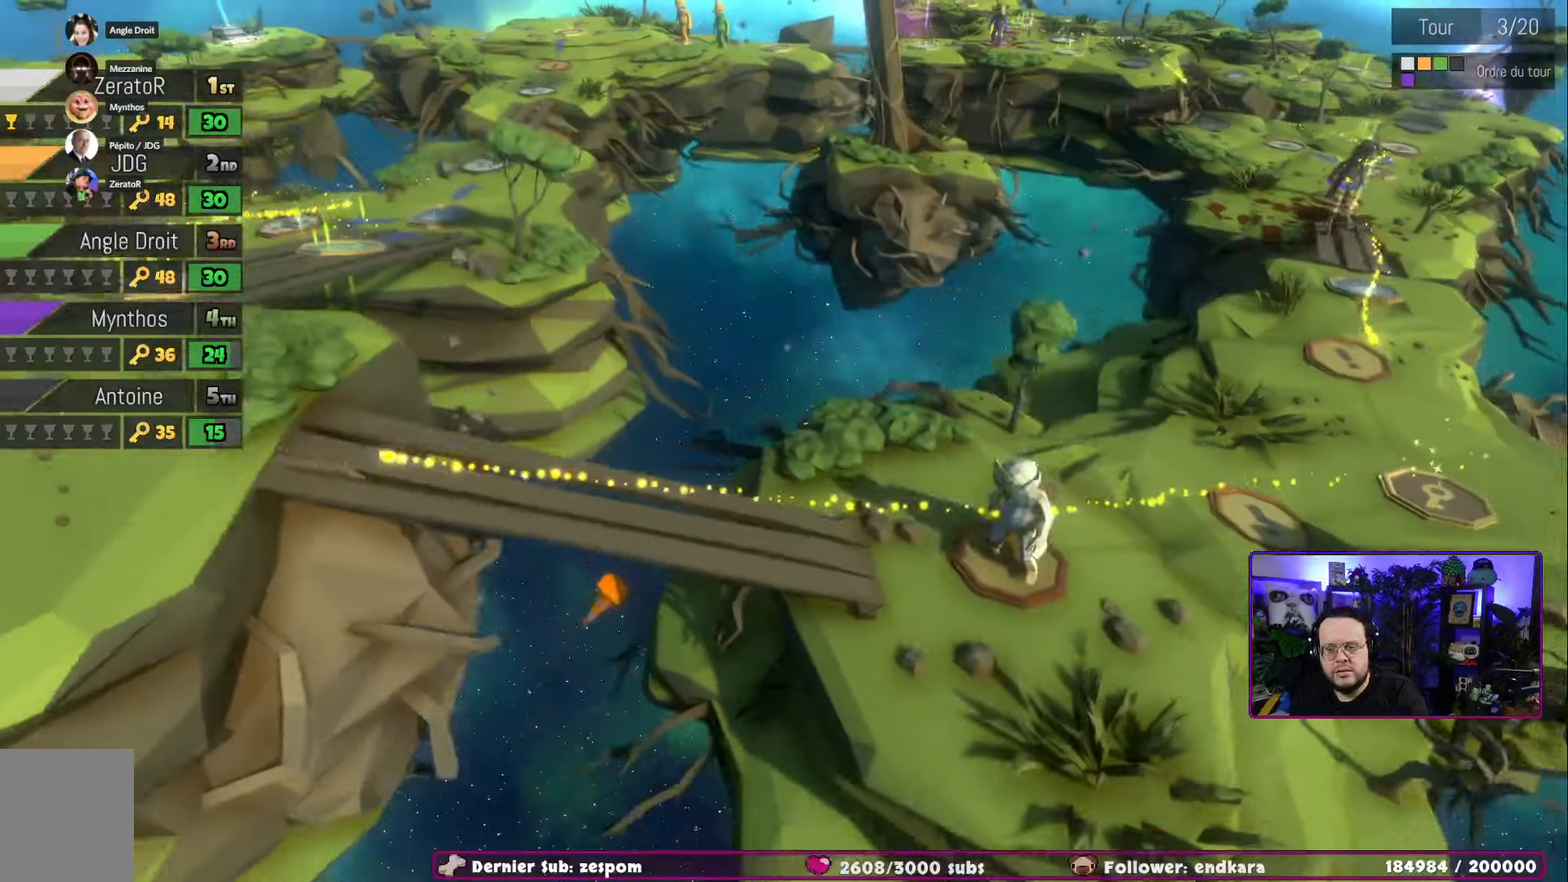
{"buttons": [], "left_stick": "center", "right_stick": "center", "events": []}
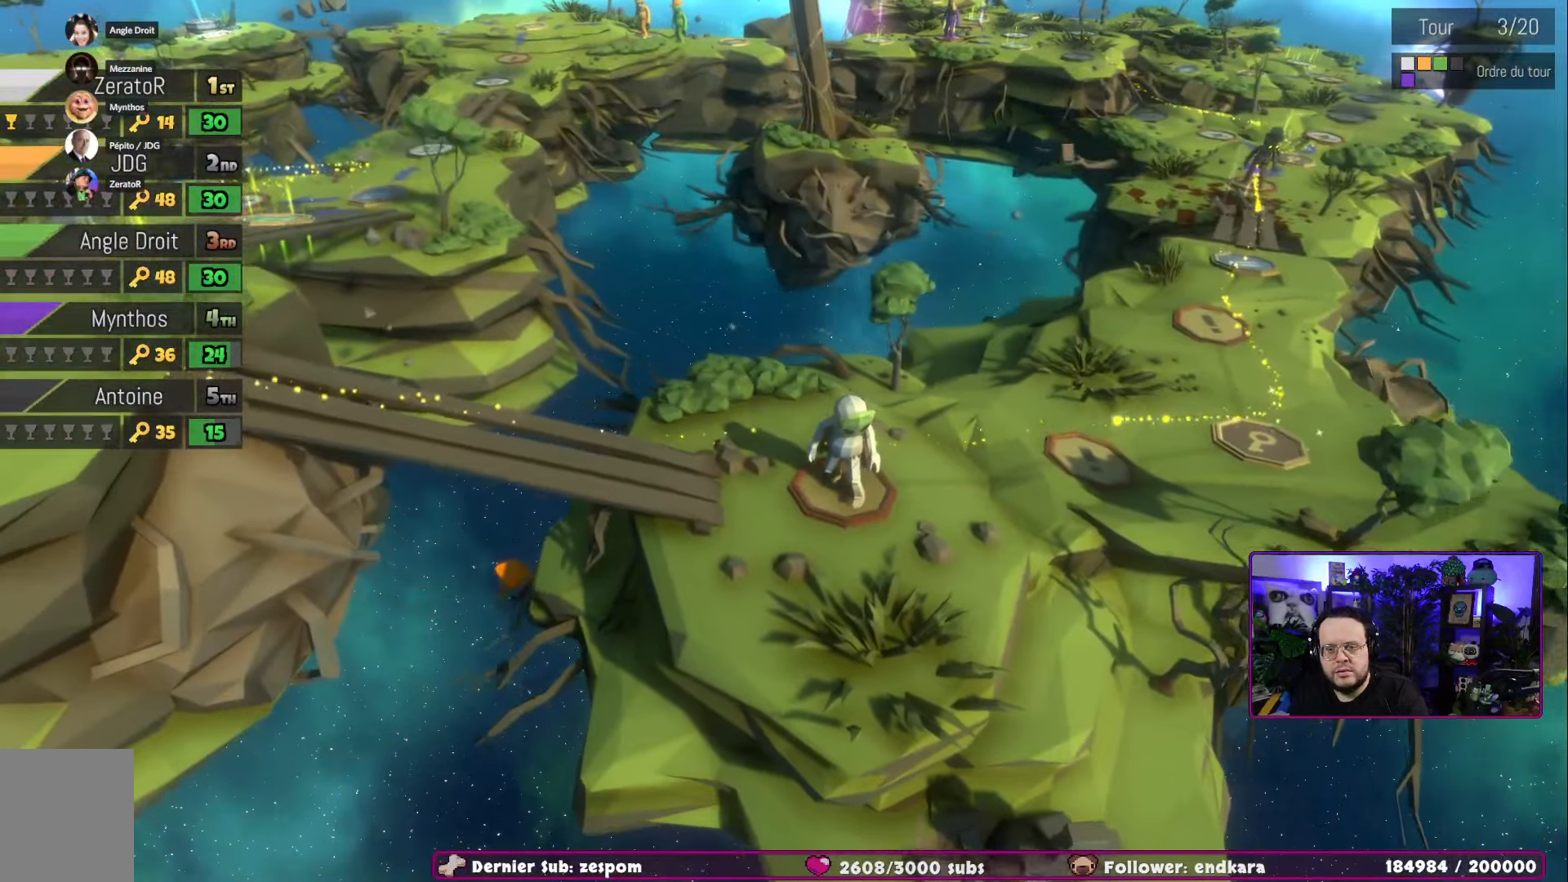
{"buttons": [], "left_stick": "center", "right_stick": "center", "events": []}
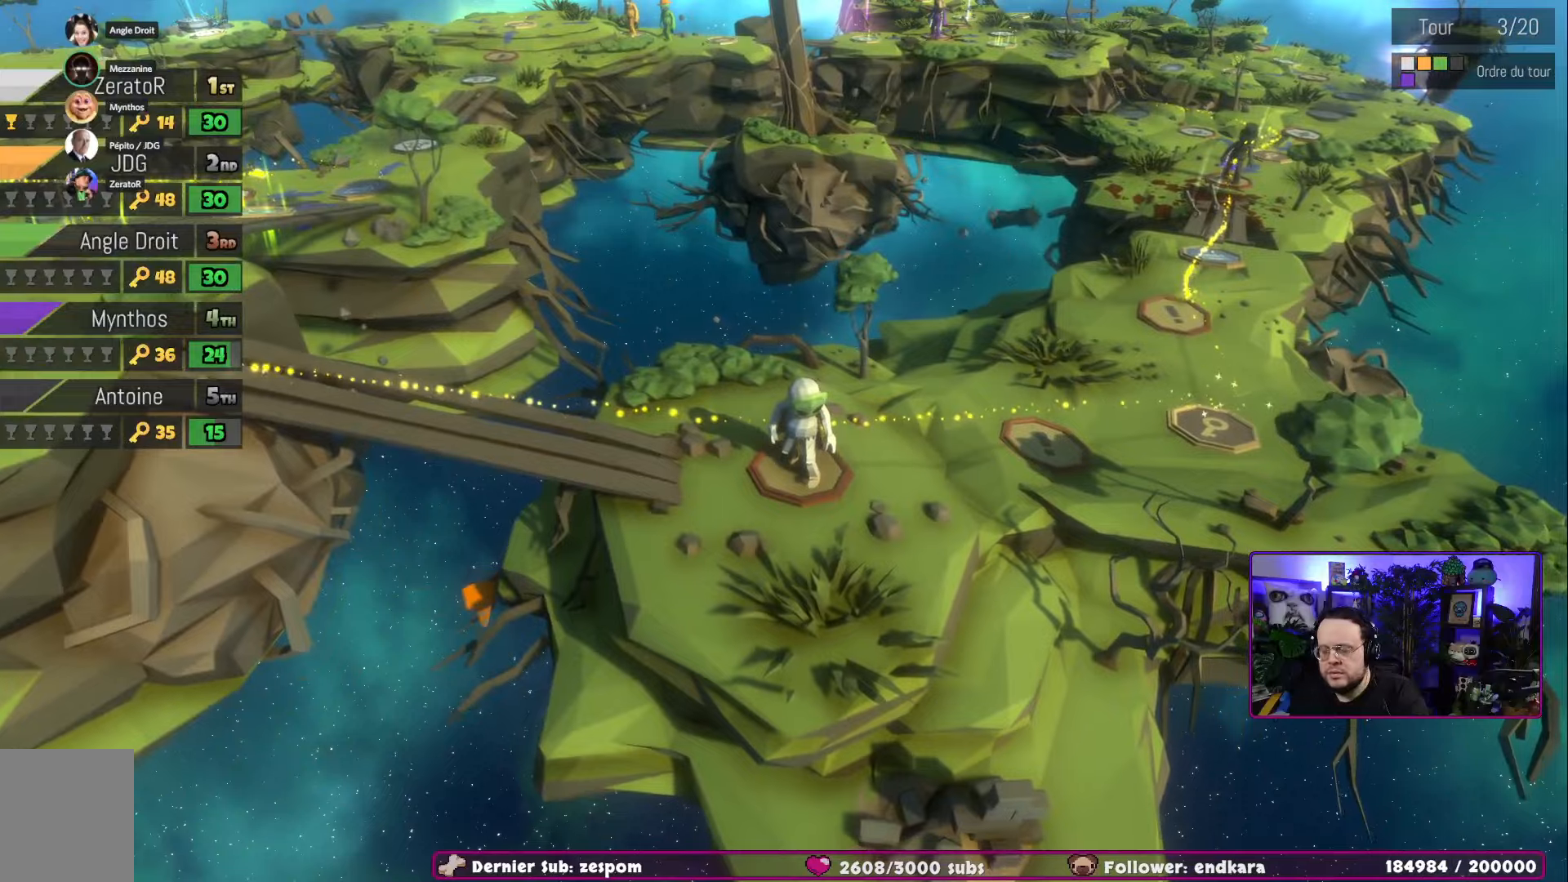
{"buttons": [], "left_stick": "center", "right_stick": "center", "events": []}
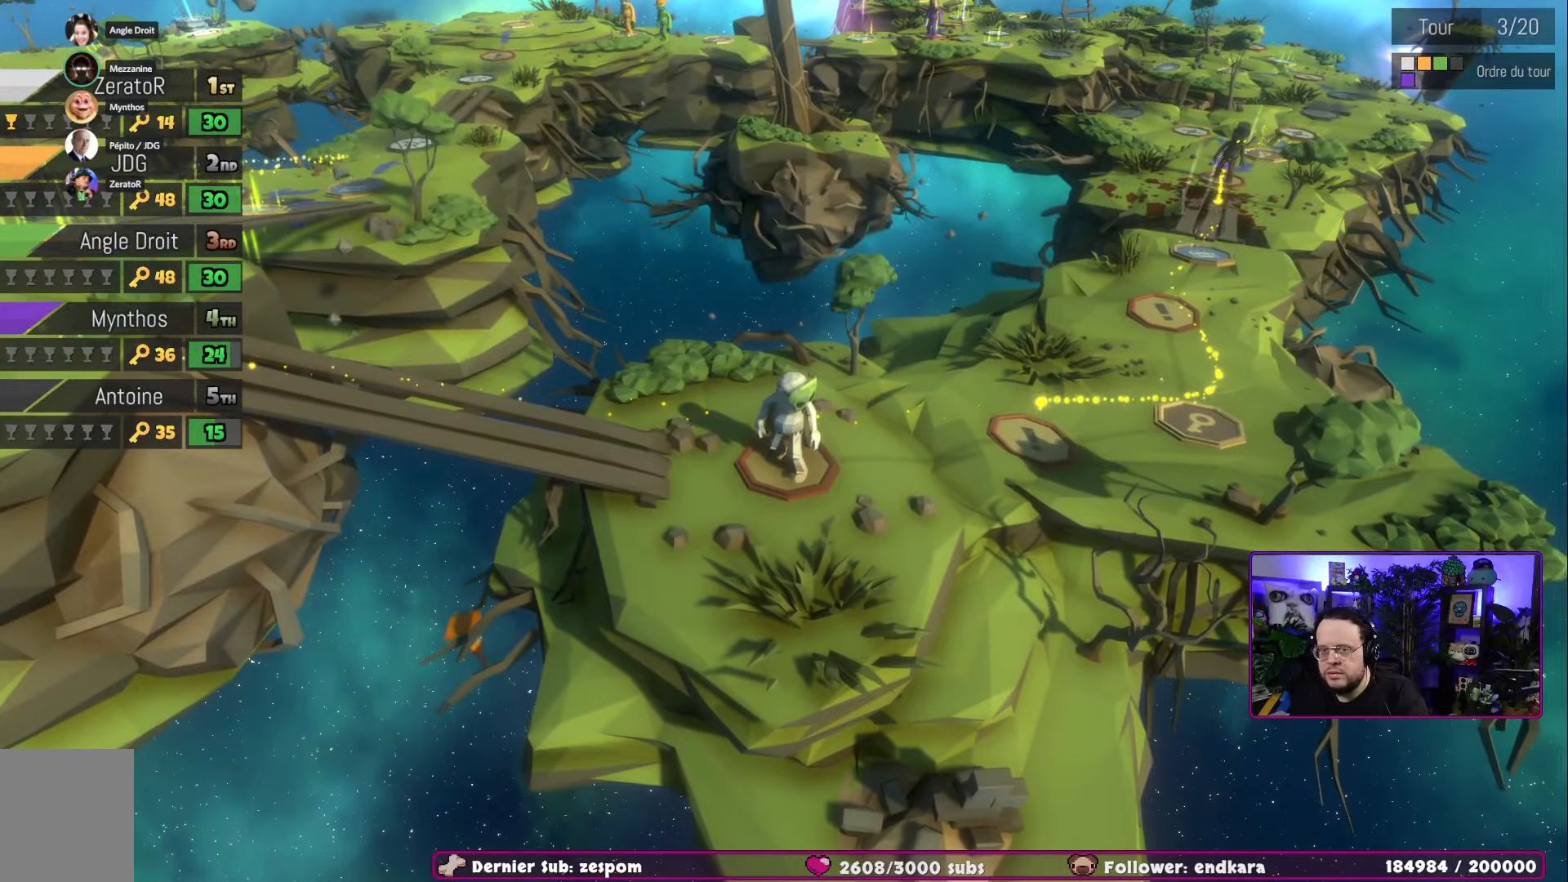
{"buttons": [], "left_stick": "center", "right_stick": "center", "events": [[233, "A", "down"], [400, "A", "up"]]}